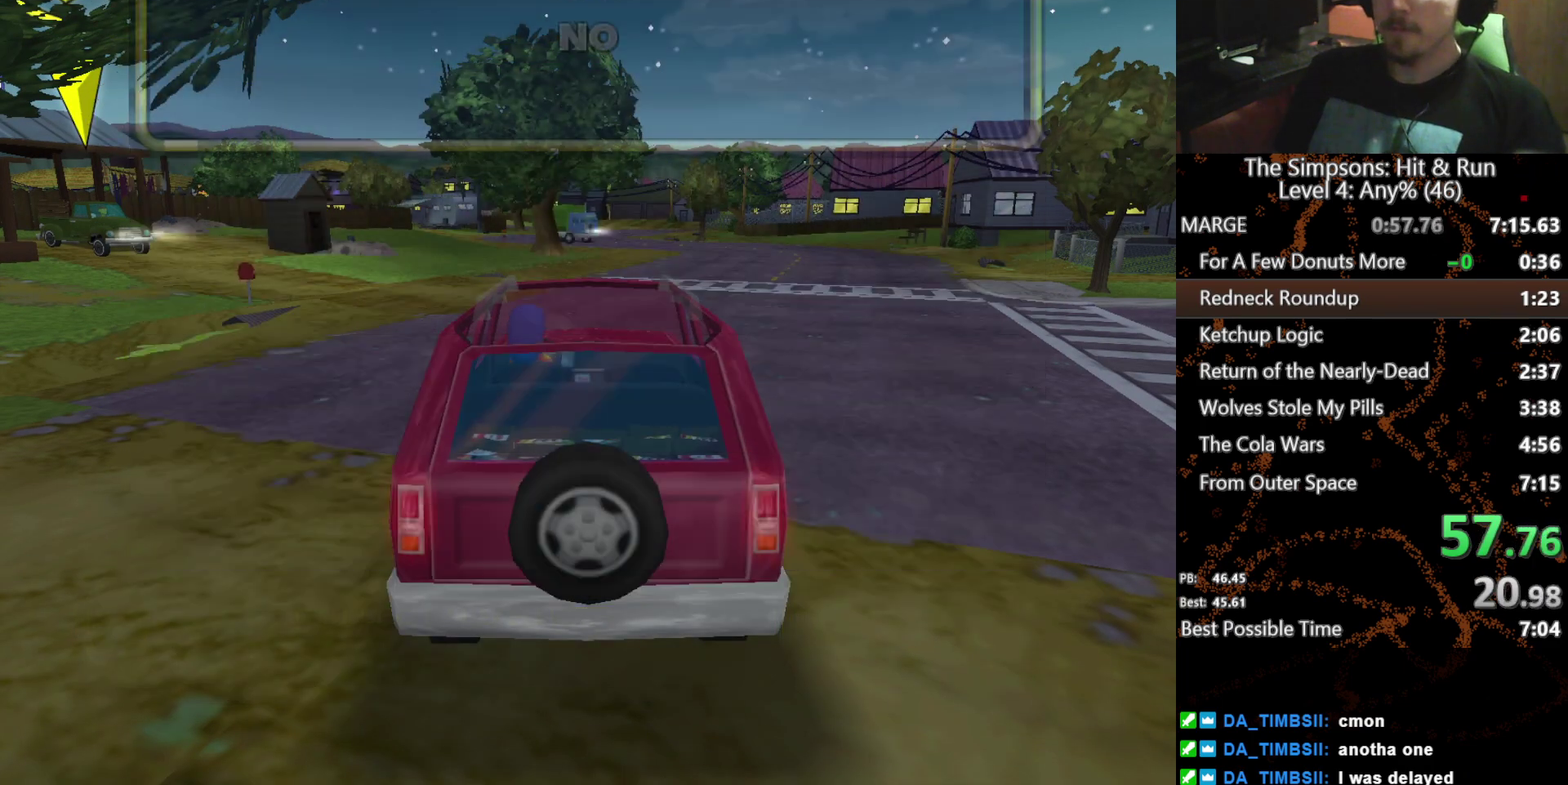
Gameplay with a controller (Xbox layout); each line is a JSON object with the inputs held at the frame after it. "events" lists button and stick changes between this image and that frame as [ms after this image, input, new state], when the widget could be followed in between. Not read: DPAD_DOWN L3 R3.
{"buttons": [], "left_stick": "center", "right_stick": "center", "events": [[34, "B", "down"], [84, "B", "up"], [167, "B", "down"], [250, "B", "up"], [300, "B", "down"], [367, "B", "up"], [434, "B", "down"], [500, "B", "up"]]}
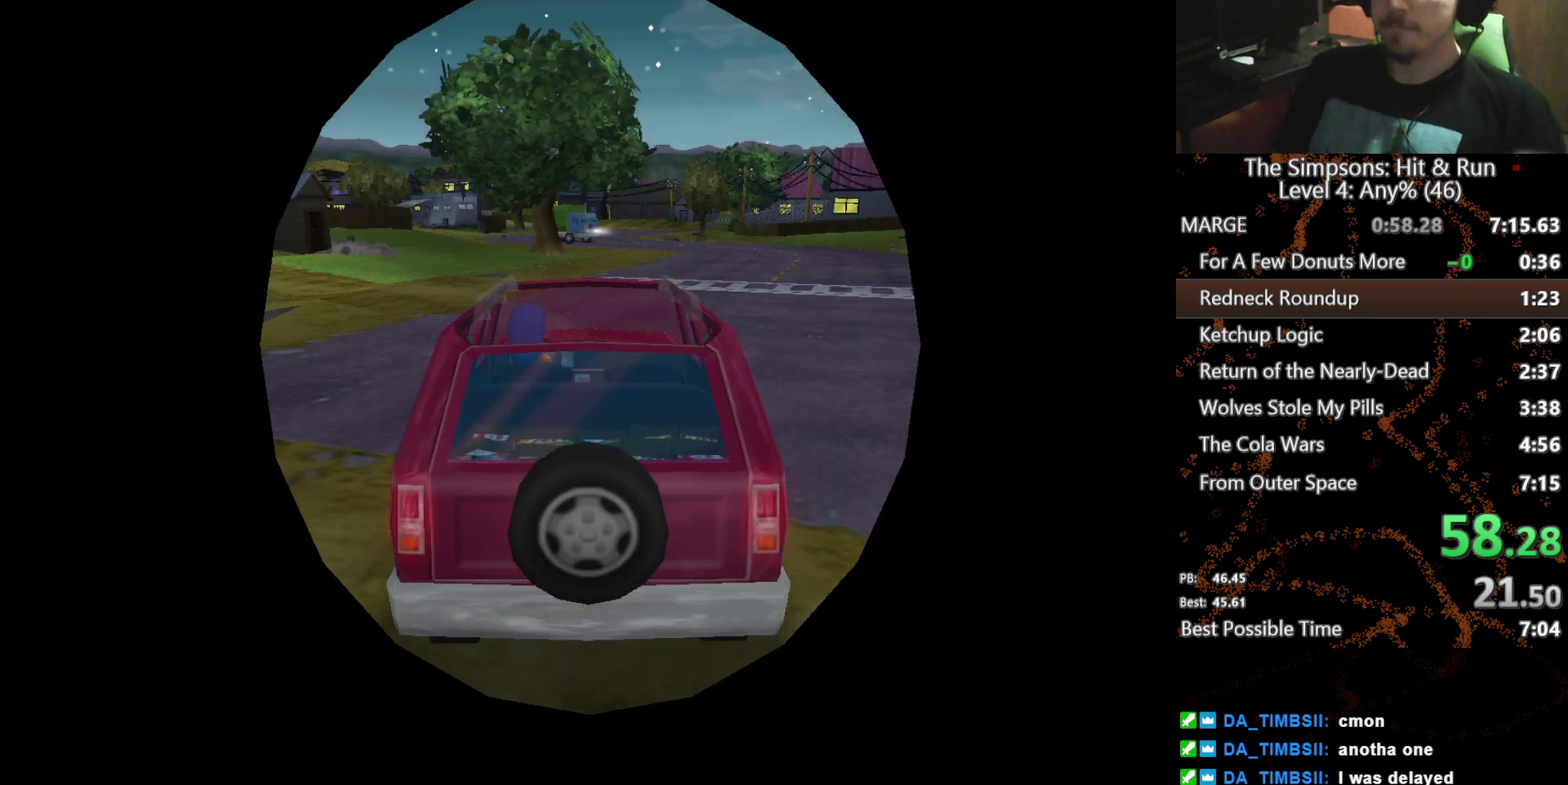
{"buttons": ["B"], "left_stick": "center", "right_stick": "center", "events": [[67, "B", "down"], [134, "B", "up"], [200, "B", "down"], [267, "B", "up"], [350, "B", "down"], [400, "B", "up"], [484, "B", "down"]]}
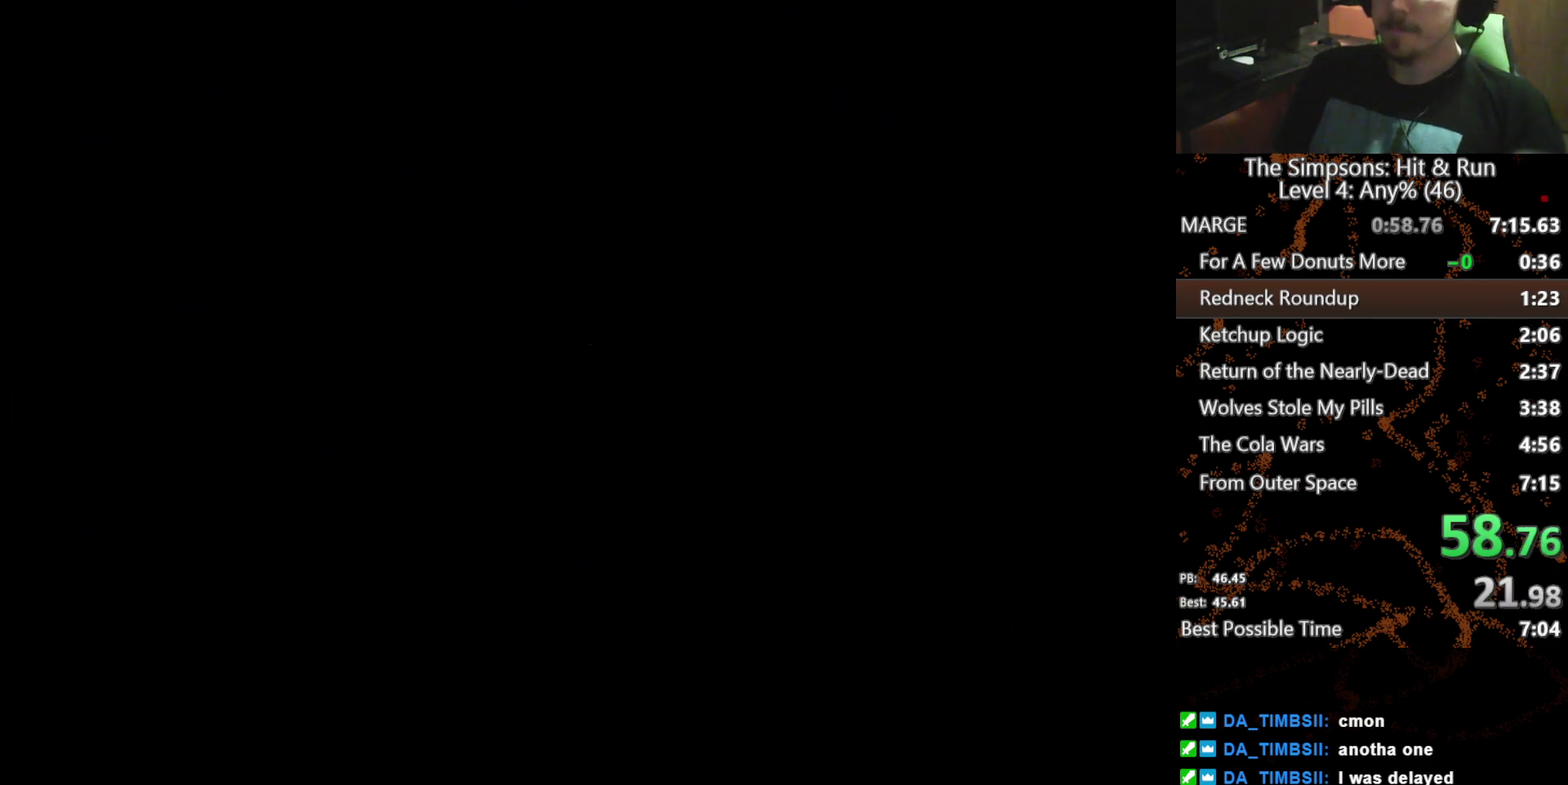
{"buttons": [], "left_stick": "center", "right_stick": "center", "events": [[50, "B", "up"], [117, "B", "down"], [167, "B", "up"], [234, "B", "down"], [284, "B", "up"], [350, "B", "down"], [417, "B", "up"]]}
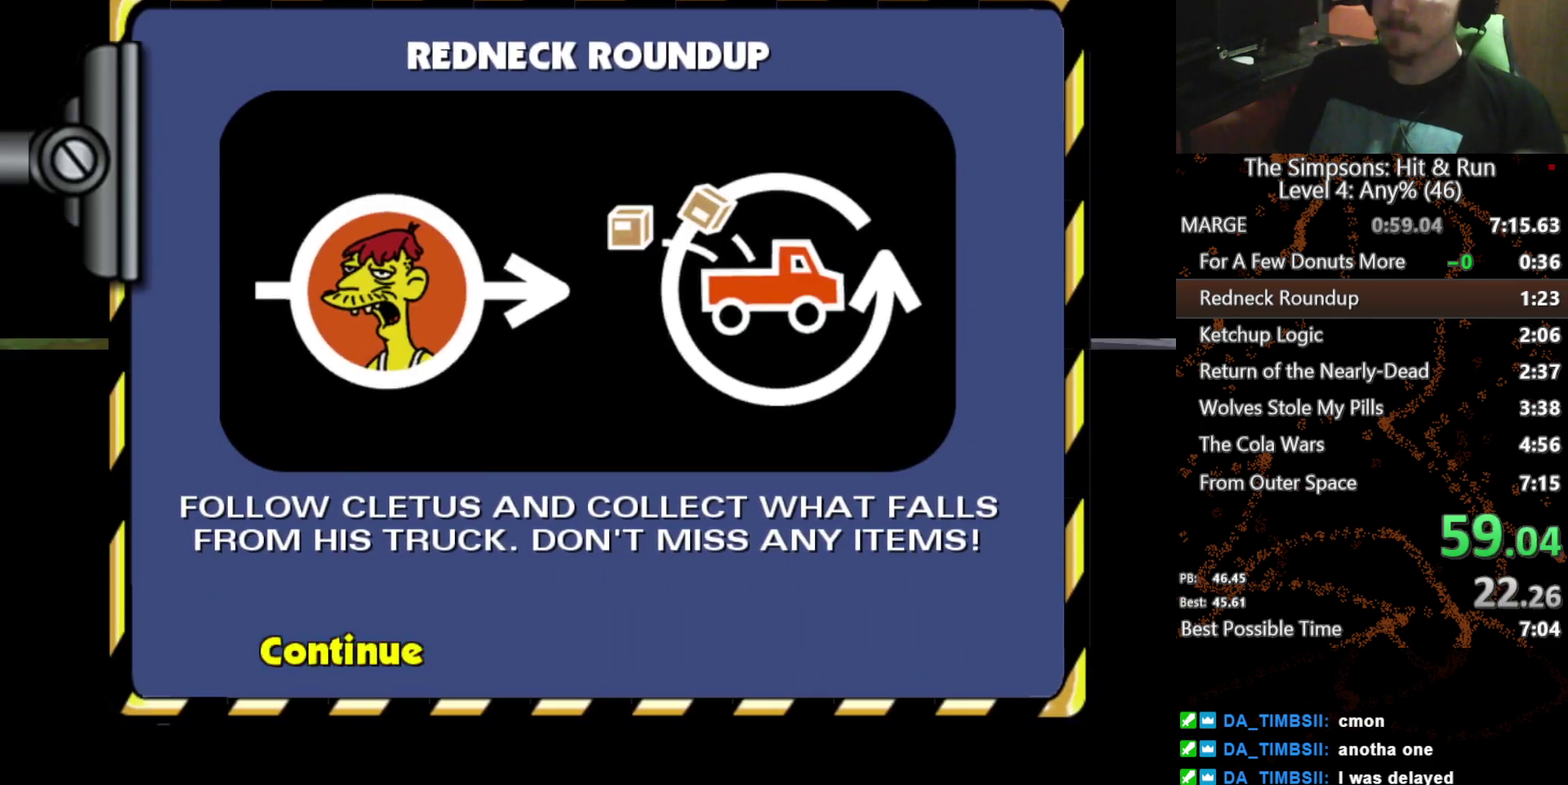
{"buttons": [], "left_stick": "center", "right_stick": "center", "events": []}
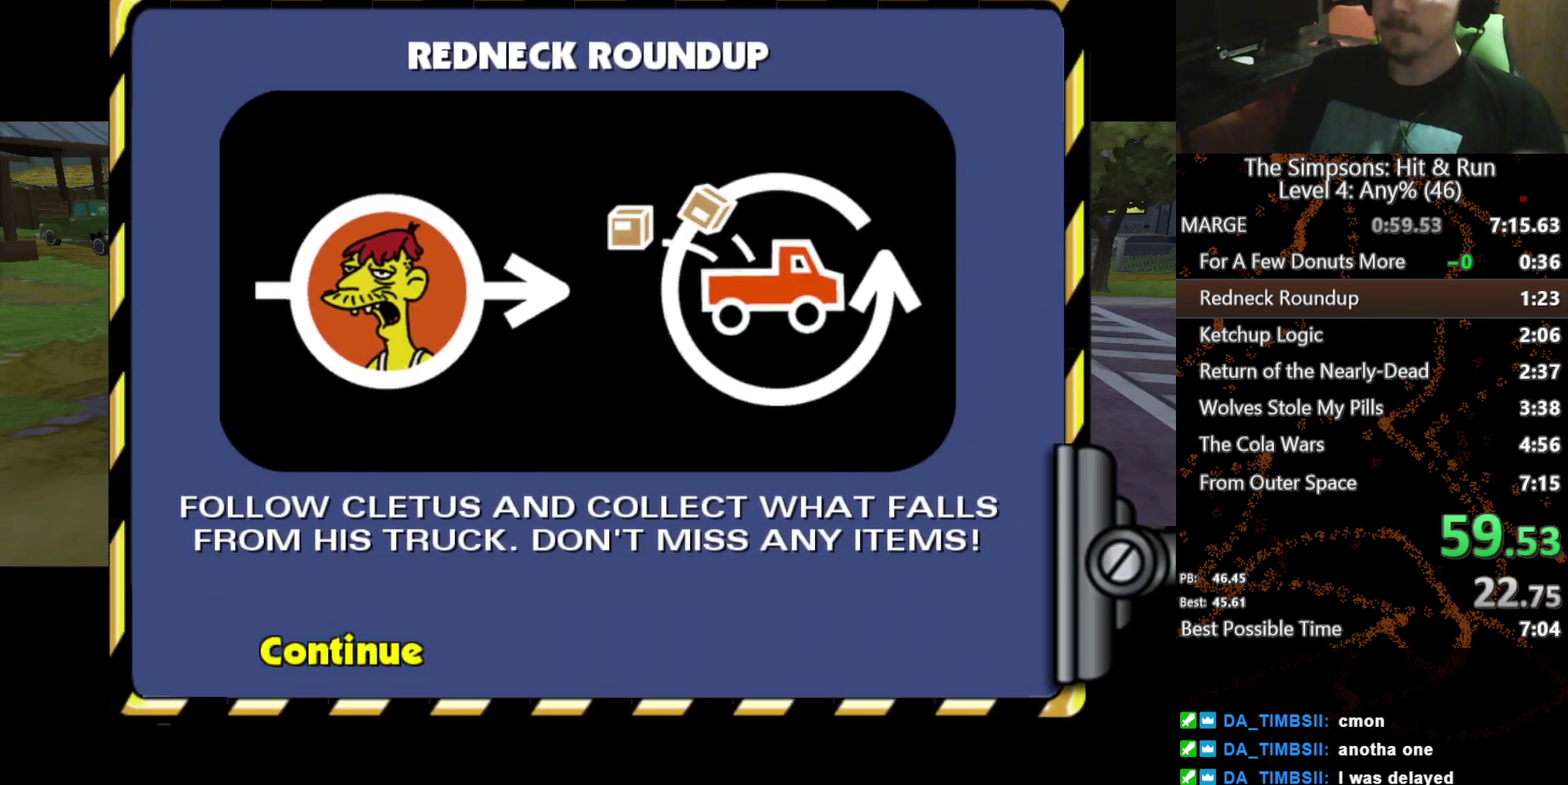
{"buttons": [], "left_stick": "center", "right_stick": "center", "events": []}
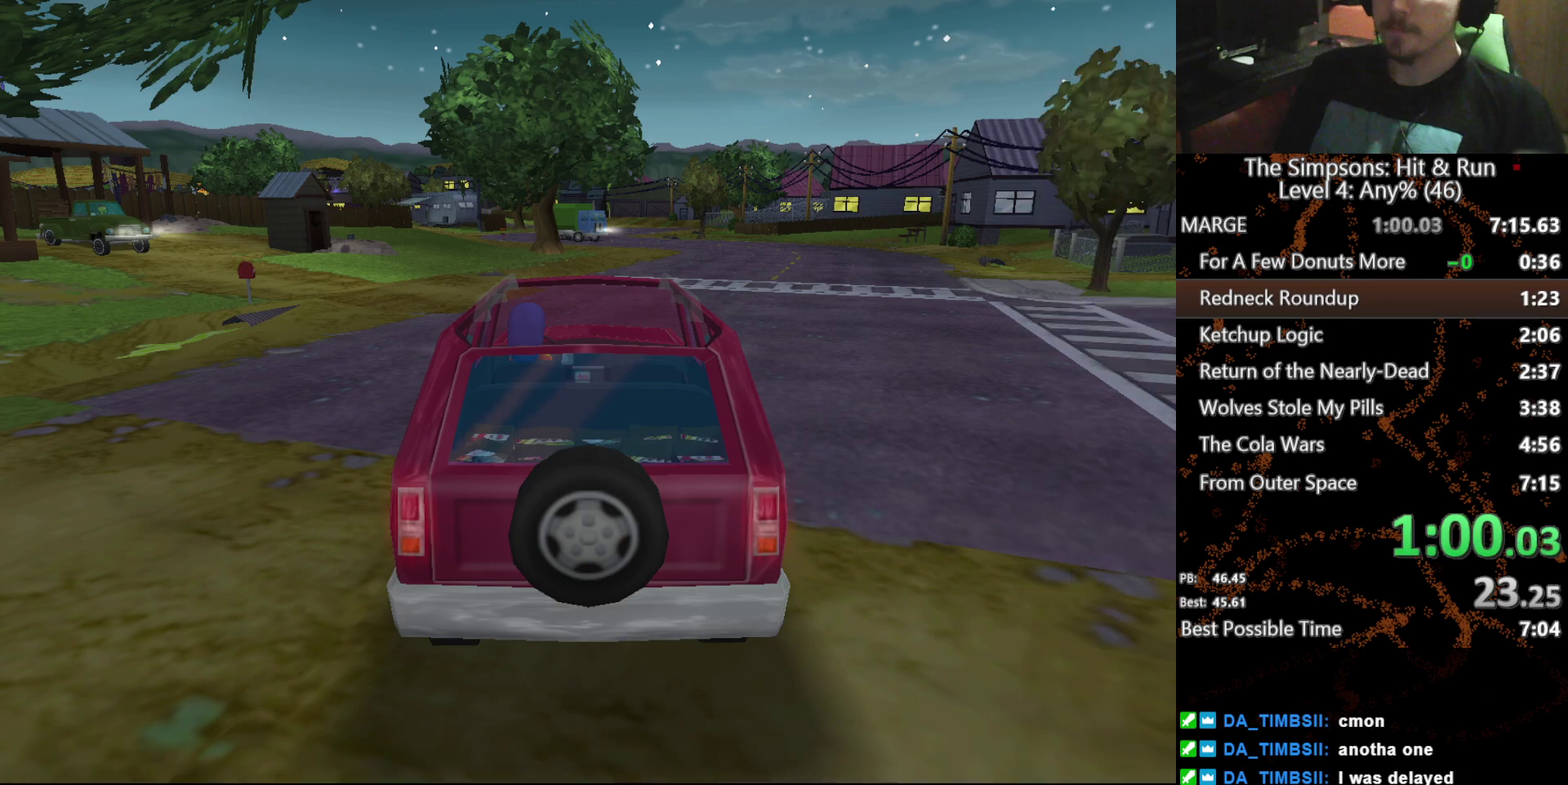
{"buttons": [], "left_stick": "center", "right_stick": "center", "events": [[34, "START", "down"], [134, "START", "up"], [384, "B", "down"], [450, "B", "up"]]}
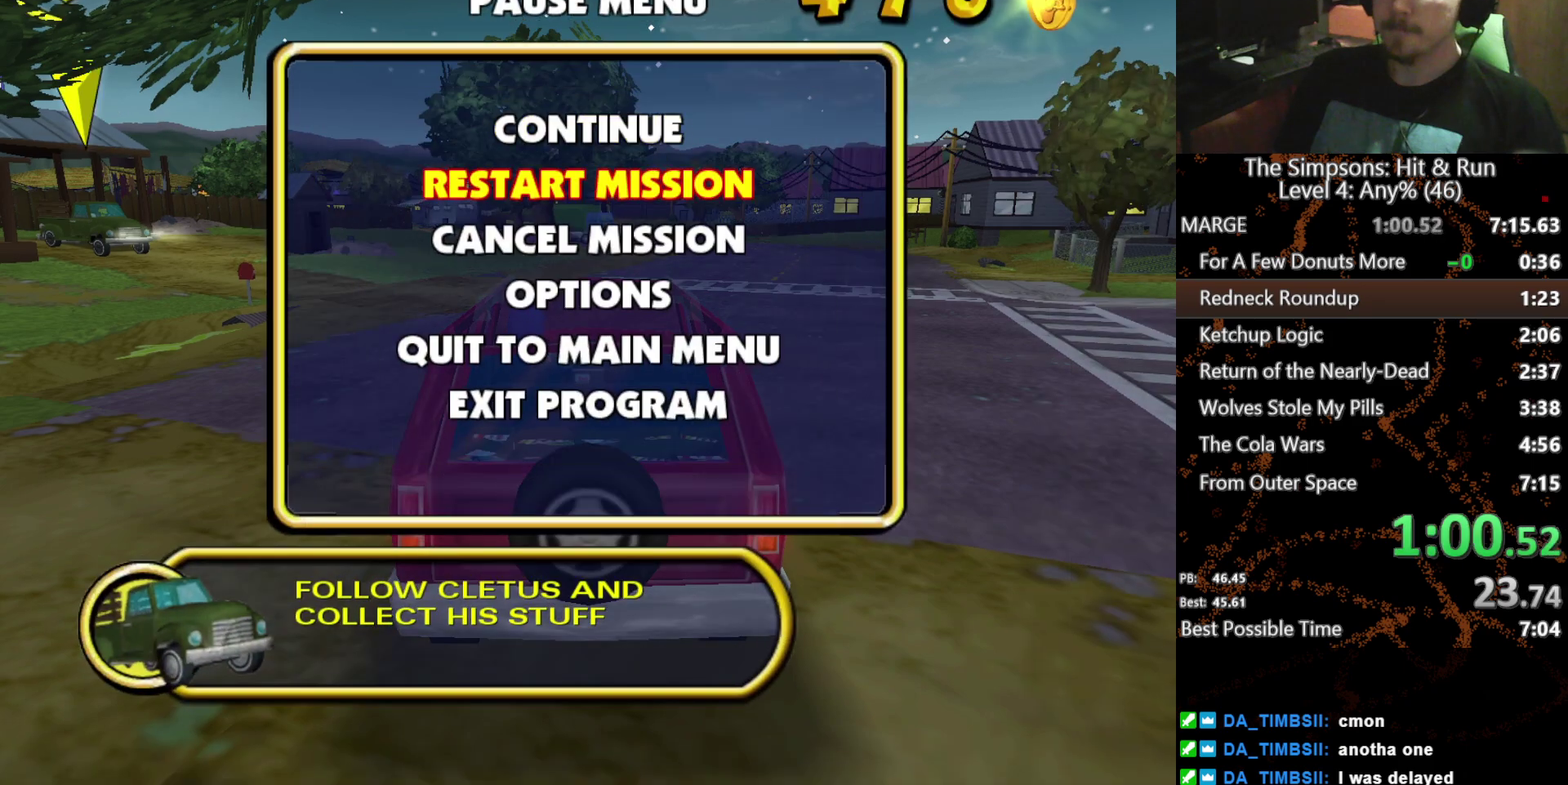
{"buttons": [], "left_stick": "center", "right_stick": "center", "events": []}
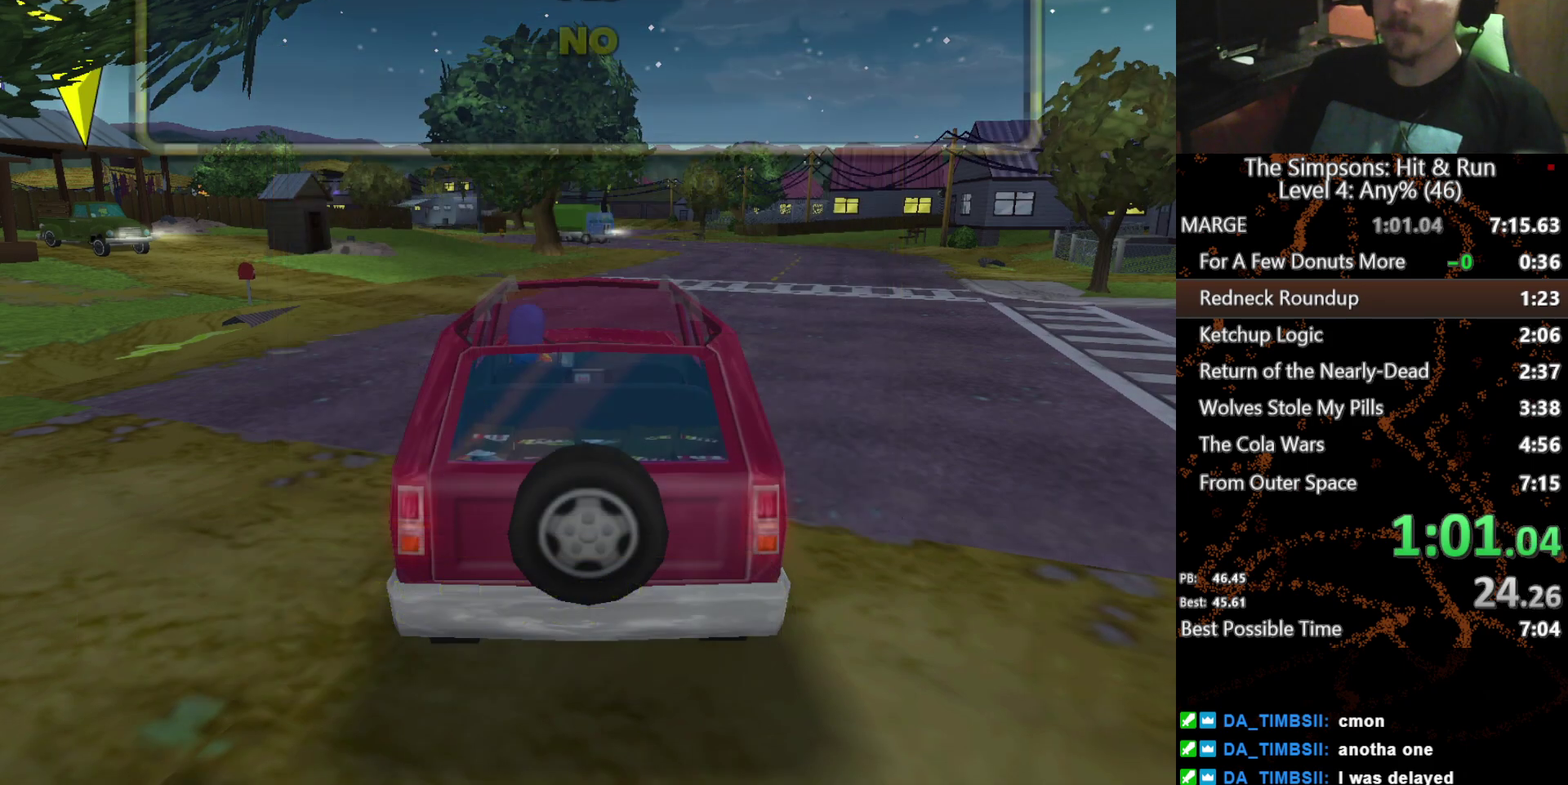
{"buttons": ["B"], "left_stick": "center", "right_stick": "center"}
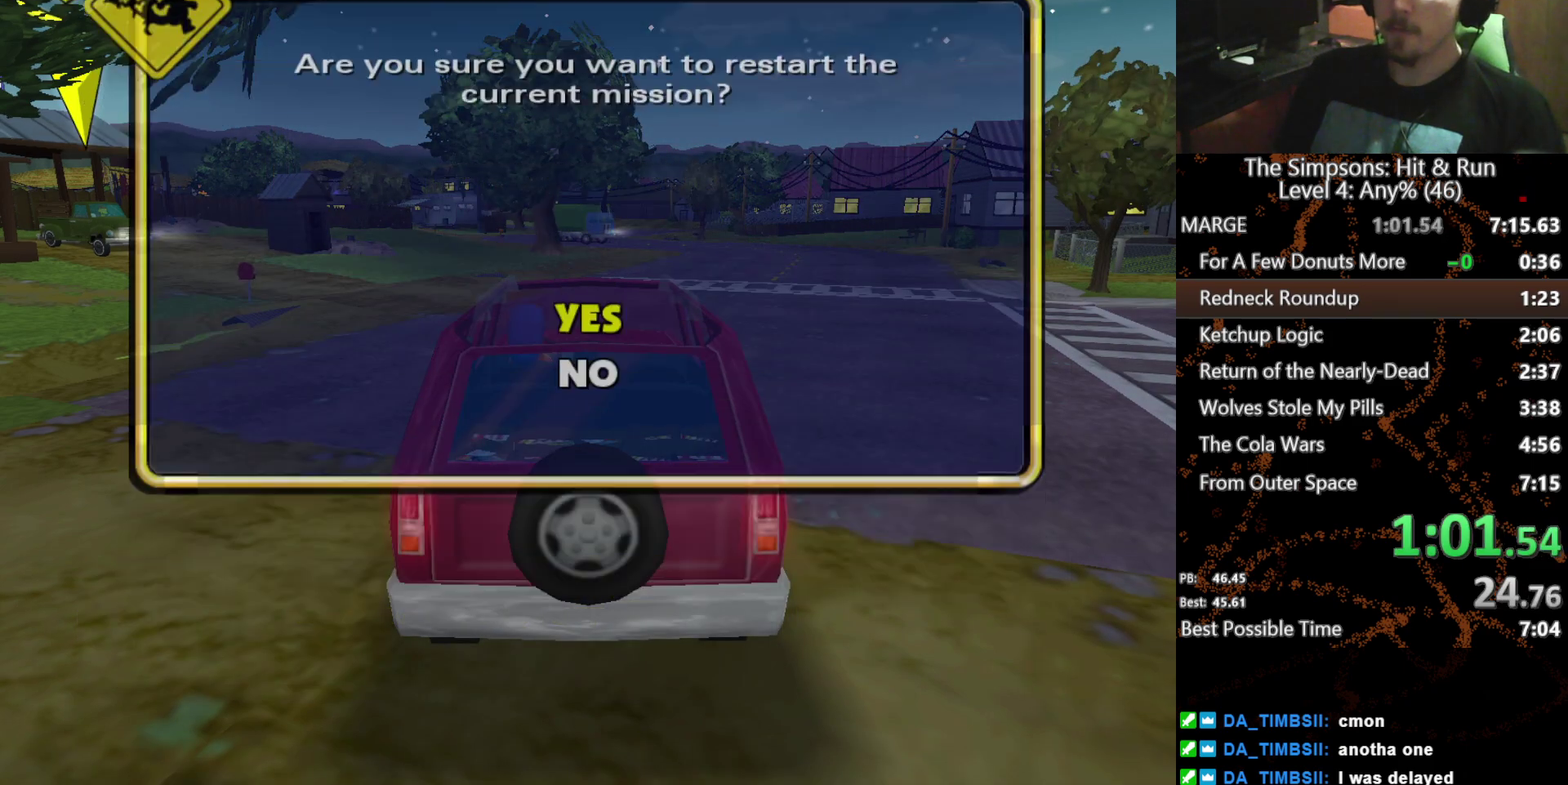
{"buttons": [], "left_stick": "center", "right_stick": "center"}
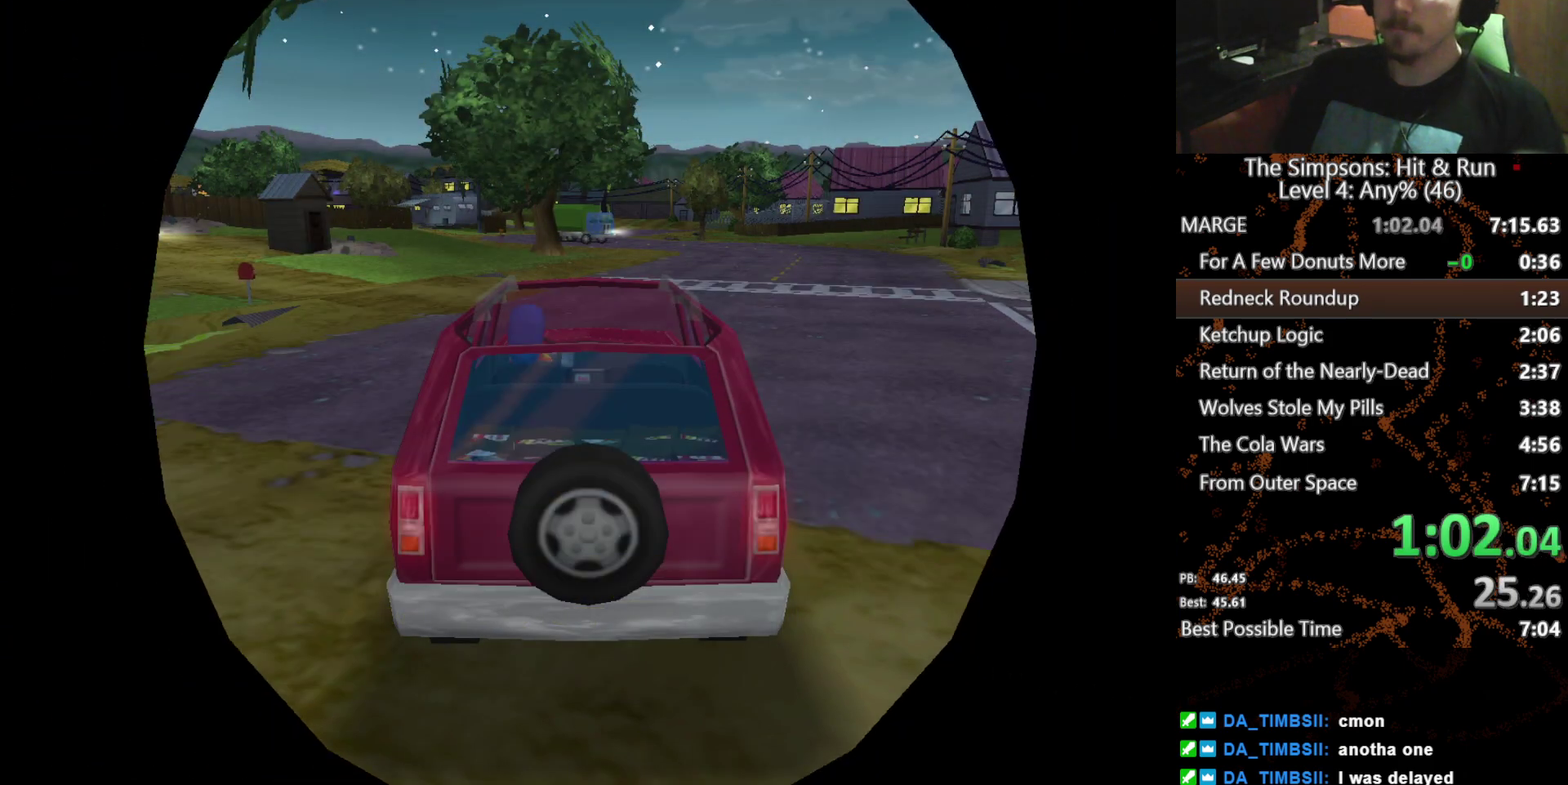
{"buttons": [], "left_stick": "center", "right_stick": "center", "events": [[17, "B", "down"], [84, "B", "up"], [150, "B", "down"], [217, "B", "up"], [300, "B", "down"], [350, "B", "up"], [434, "B", "down"], [484, "B", "up"]]}
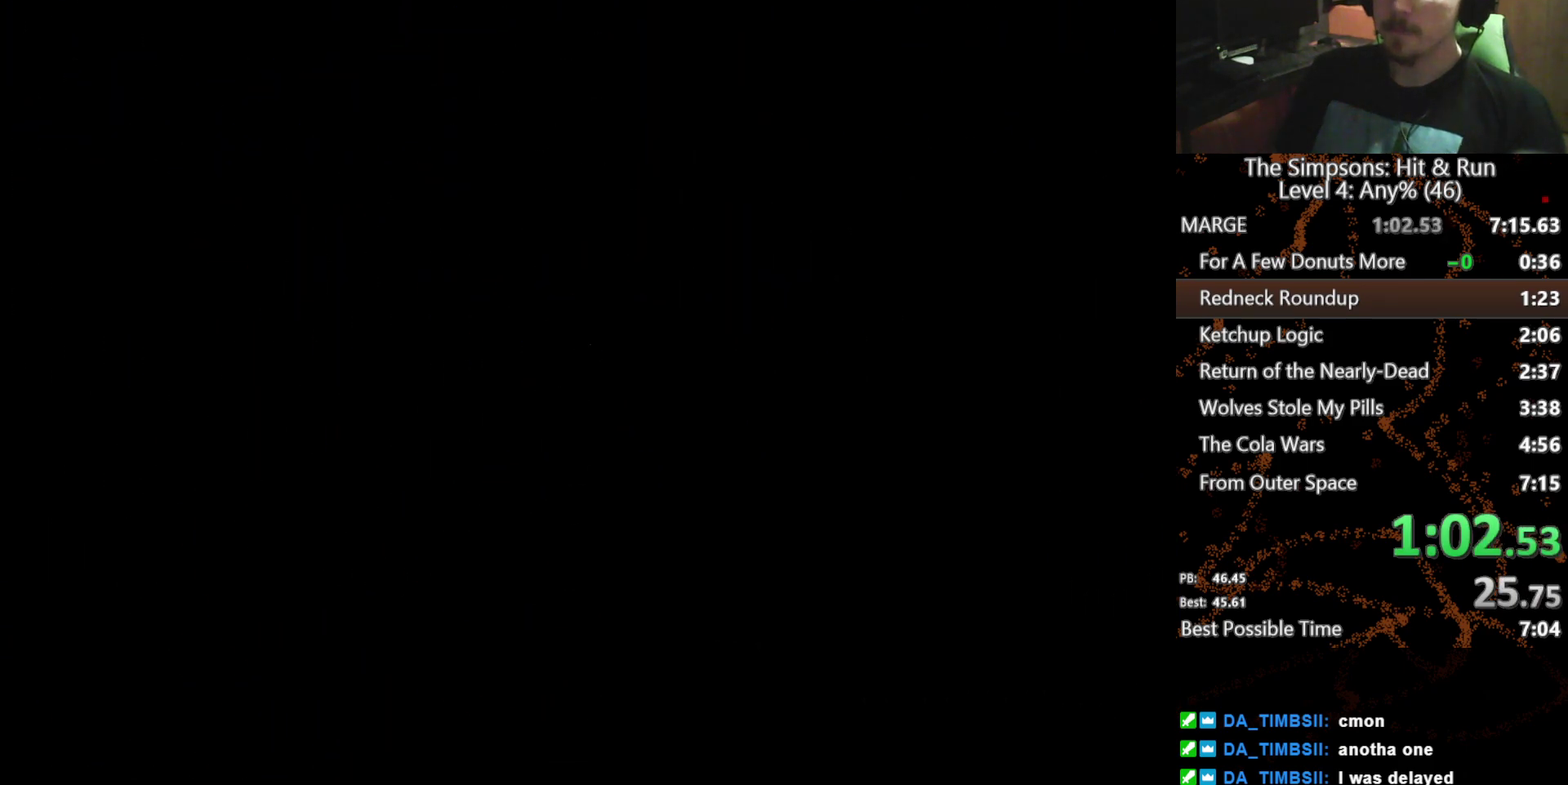
{"buttons": ["B"], "left_stick": "center", "right_stick": "center", "events": [[50, "B", "down"], [134, "B", "up"], [200, "B", "down"], [384, "B", "up"], [450, "B", "down"]]}
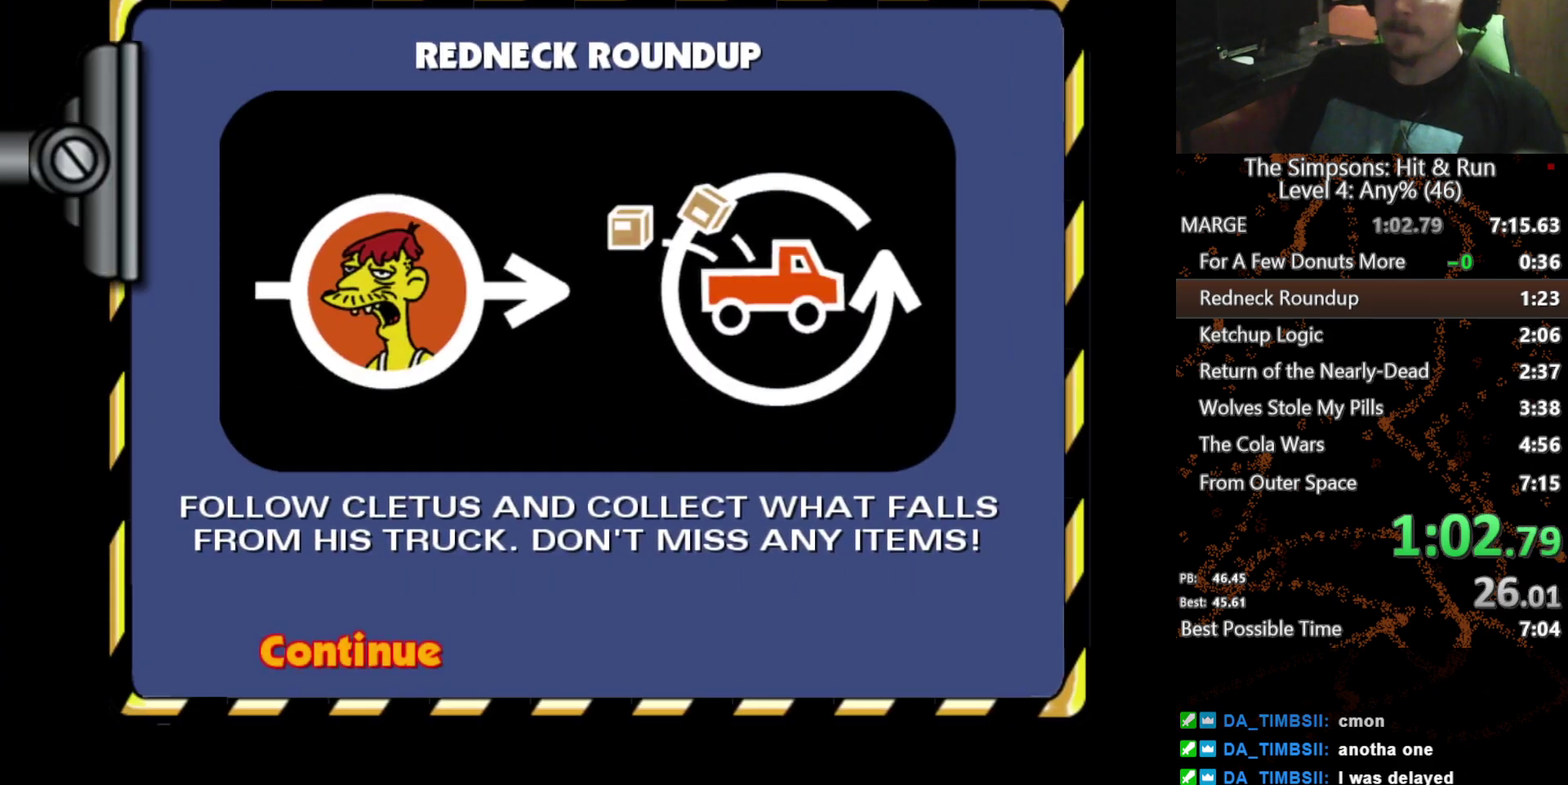
{"buttons": [], "left_stick": "center", "right_stick": "center", "events": [[117, "B", "up"]]}
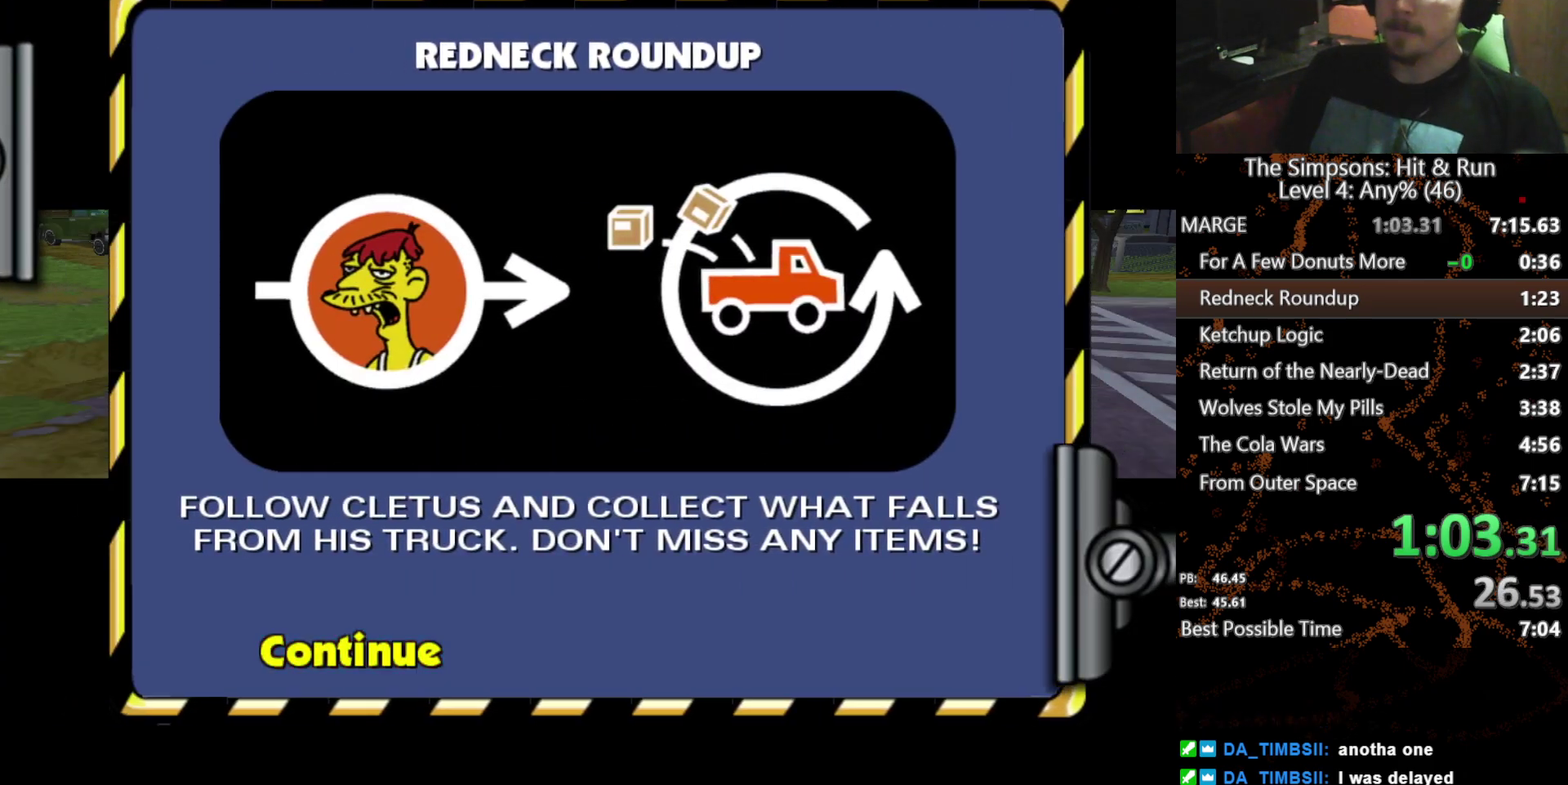
{"buttons": [], "left_stick": "center", "right_stick": "center", "events": []}
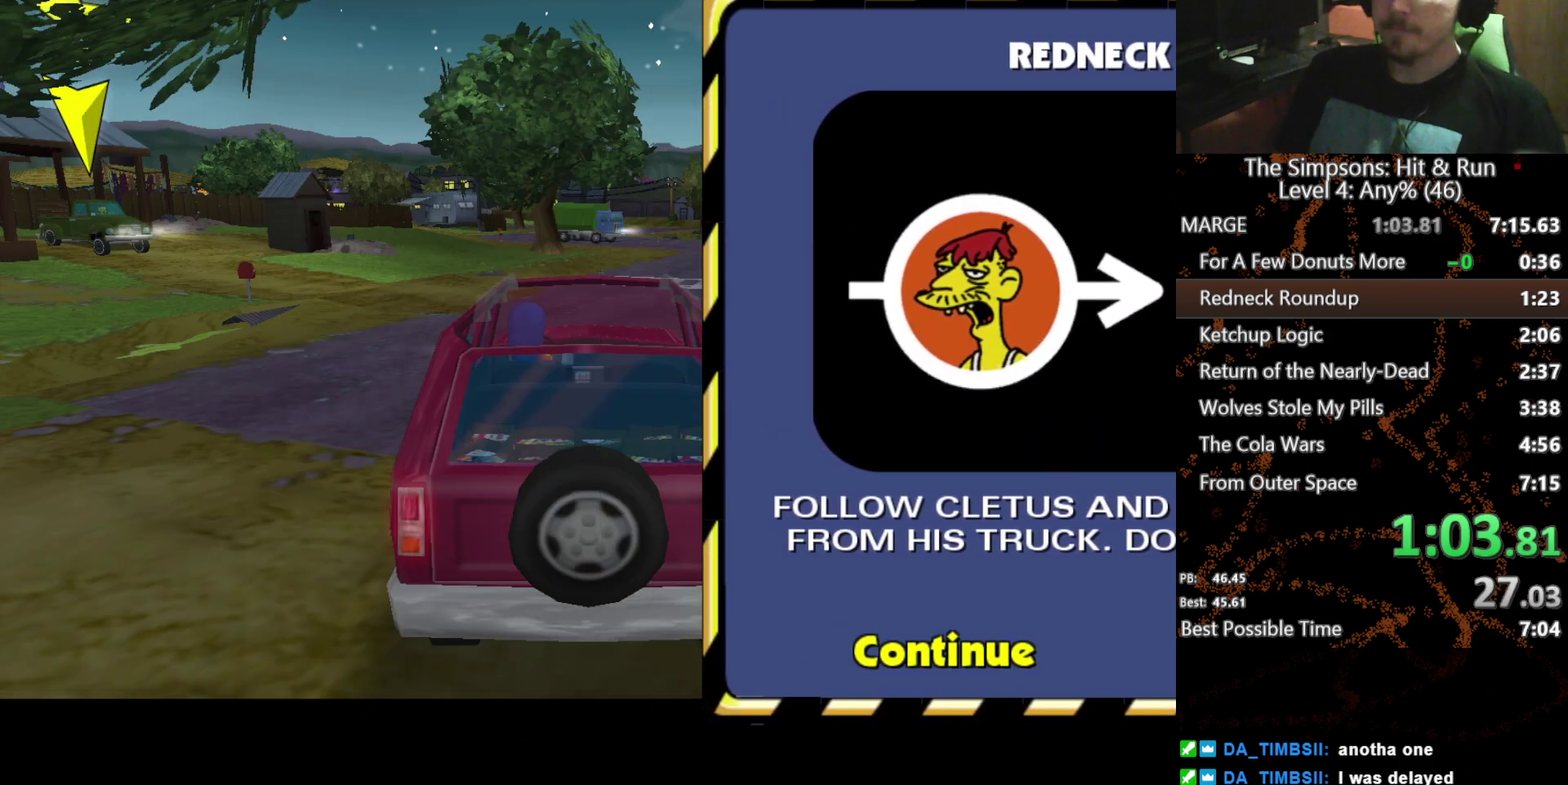
{"buttons": [], "left_stick": "center", "right_stick": "center", "events": [[267, "START", "down"], [384, "START", "up"]]}
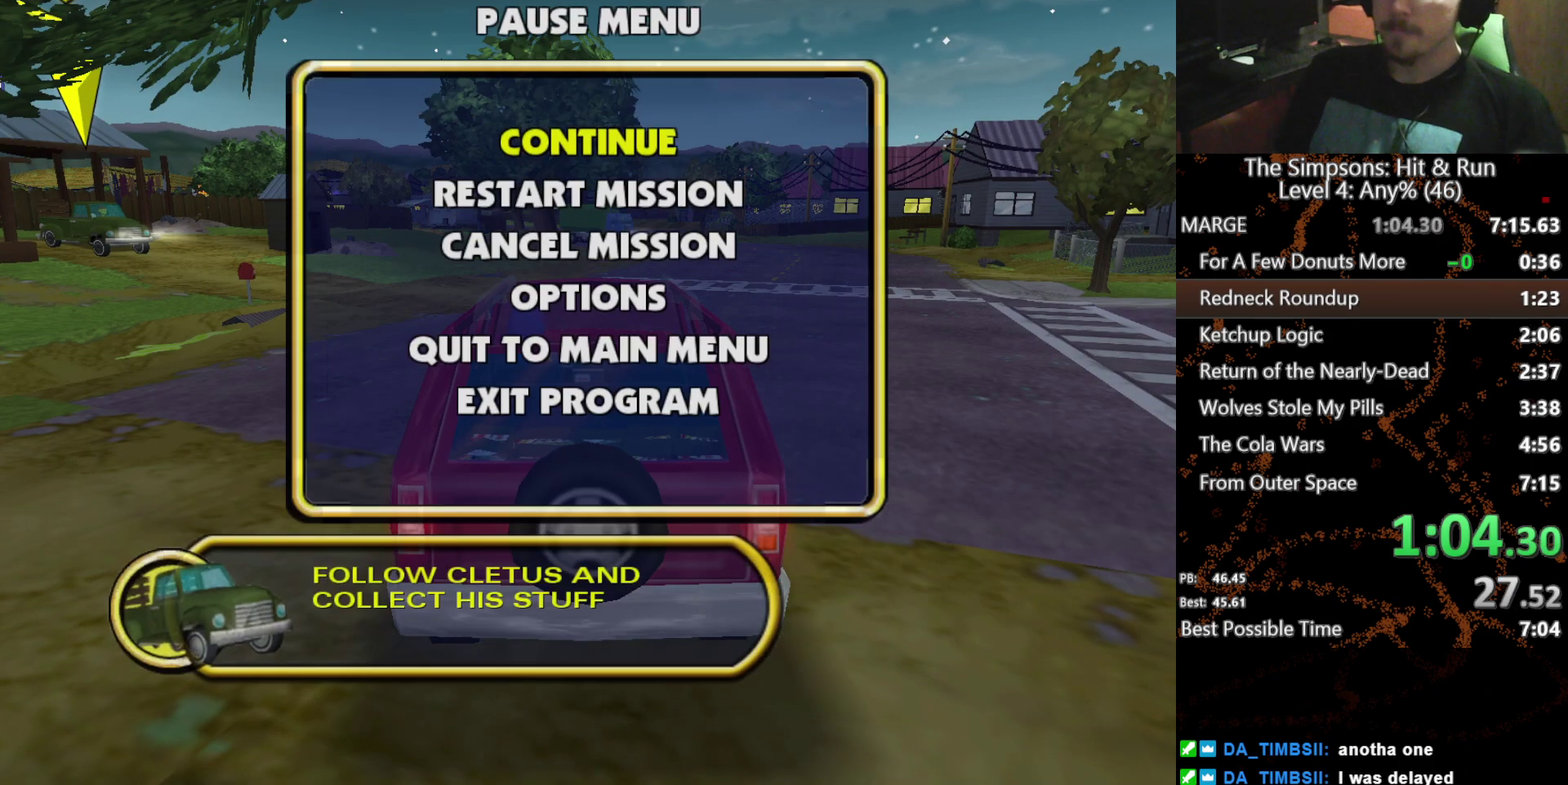
{"buttons": [], "left_stick": "center", "right_stick": "center", "events": [[100, "B", "down"], [200, "B", "up"]]}
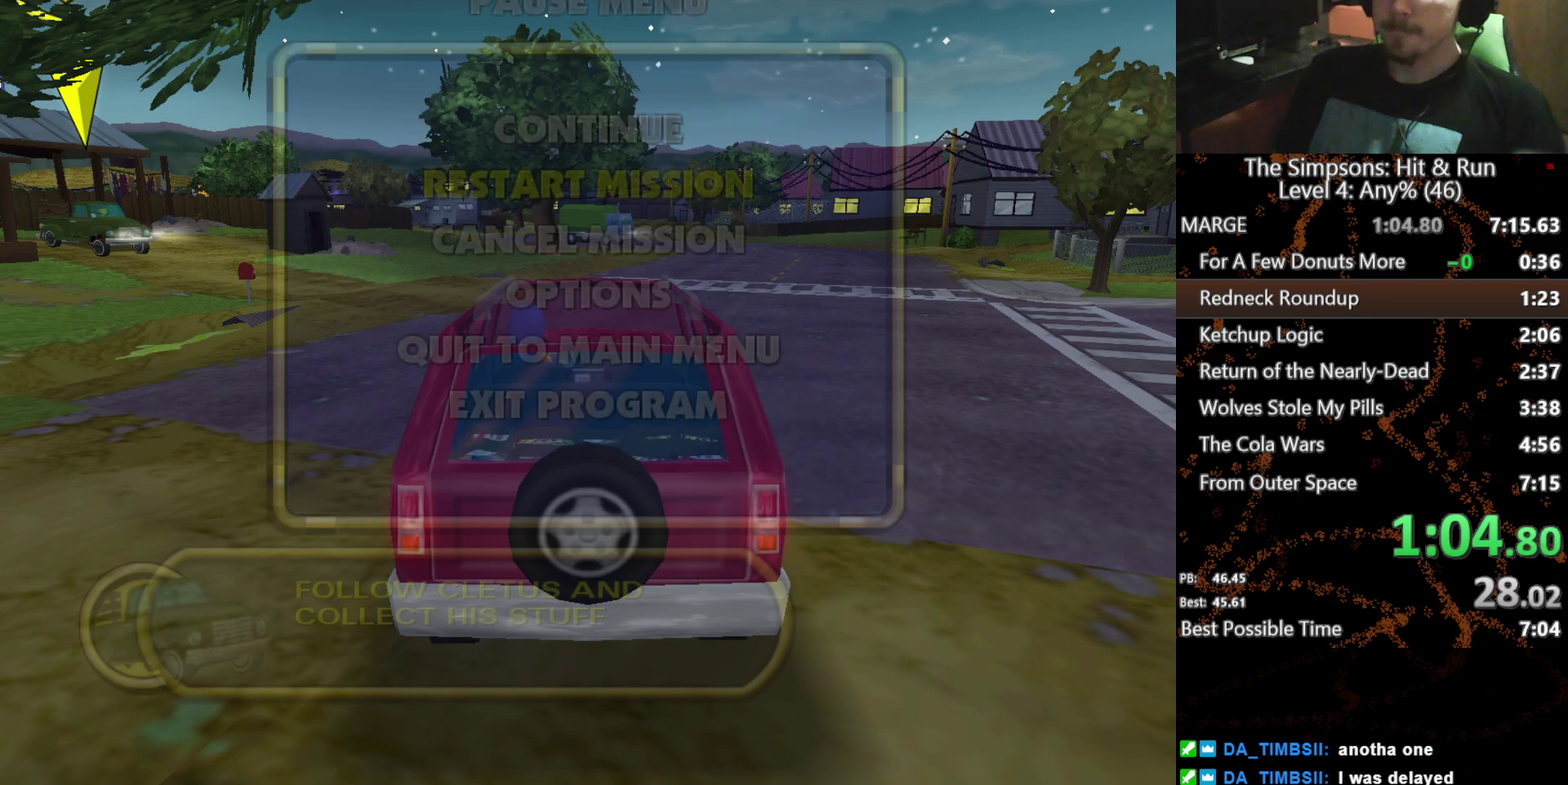
{"buttons": ["B", "DPAD_UP"], "left_stick": "center", "right_stick": "center", "events": [[467, "DPAD_UP", "down"], [484, "B", "down"]]}
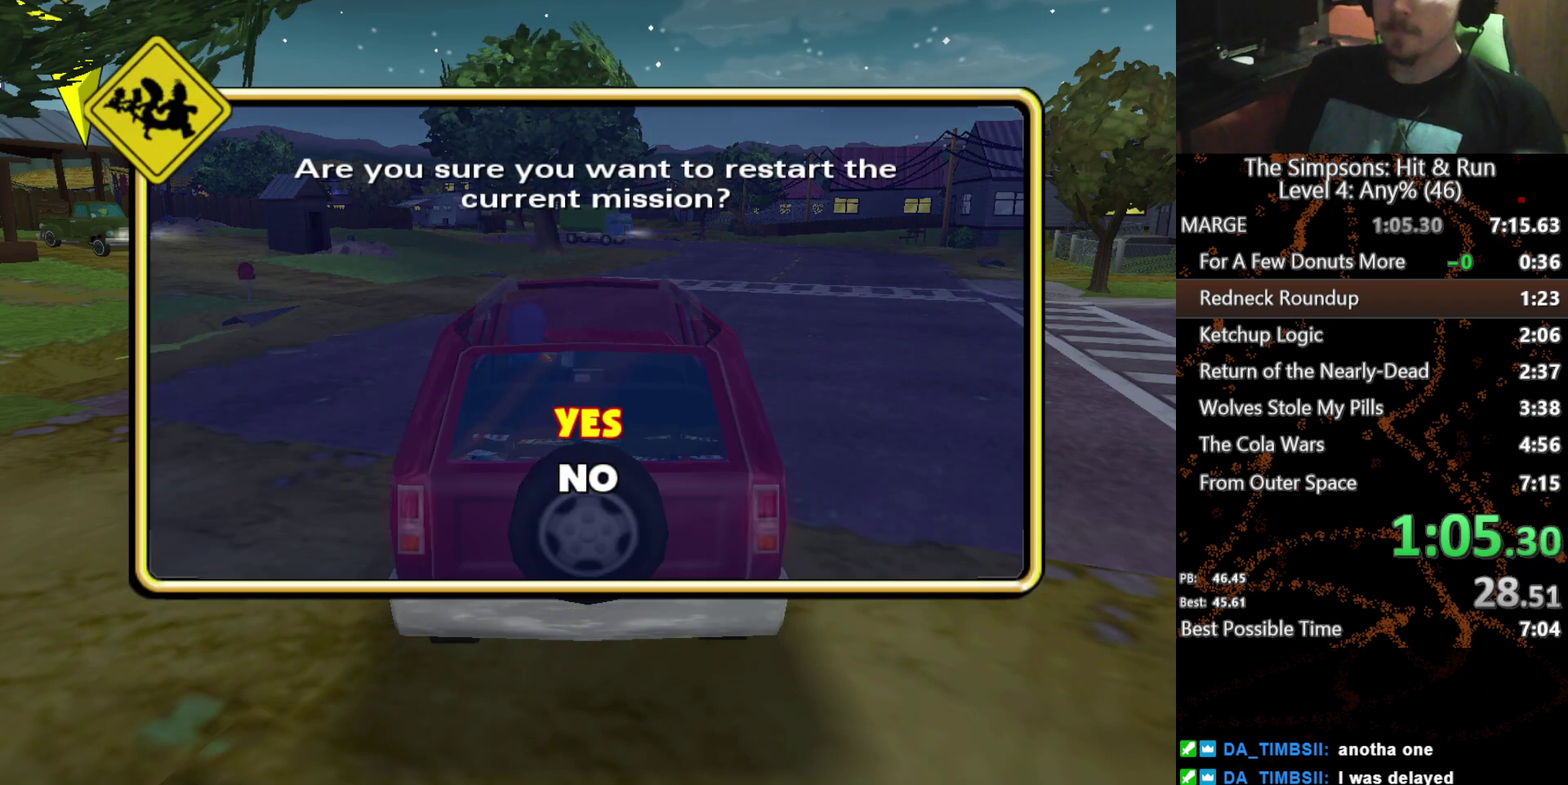
{"buttons": ["B"], "left_stick": "center", "right_stick": "center", "events": [[34, "DPAD_UP", "up"], [84, "B", "up"], [500, "B", "down"]]}
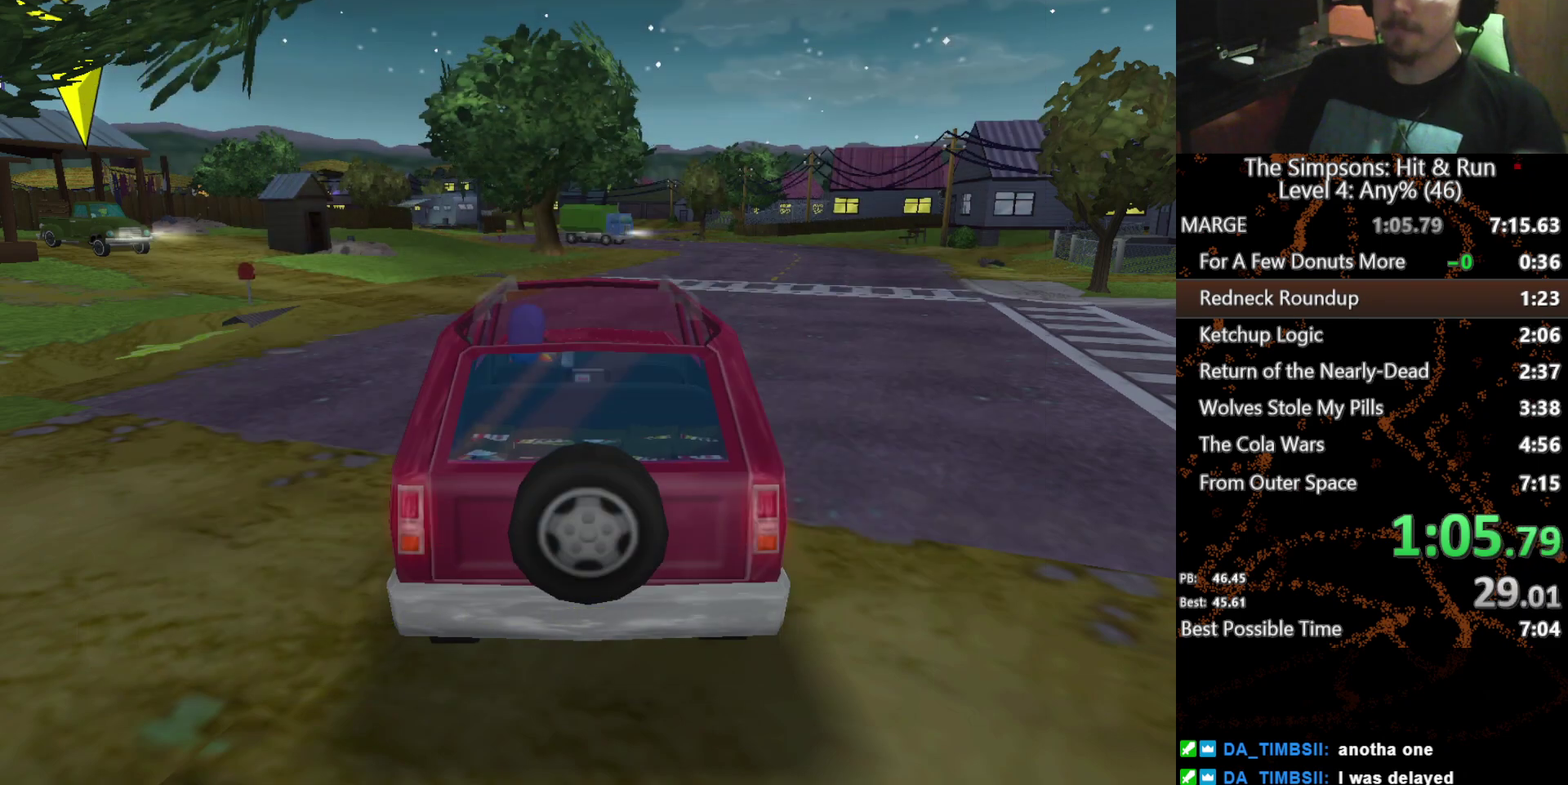
{"buttons": [], "left_stick": "center", "right_stick": "center", "events": [[67, "B", "up"], [150, "B", "down"], [217, "B", "up"], [300, "B", "down"], [350, "B", "up"], [434, "B", "down"], [484, "B", "up"]]}
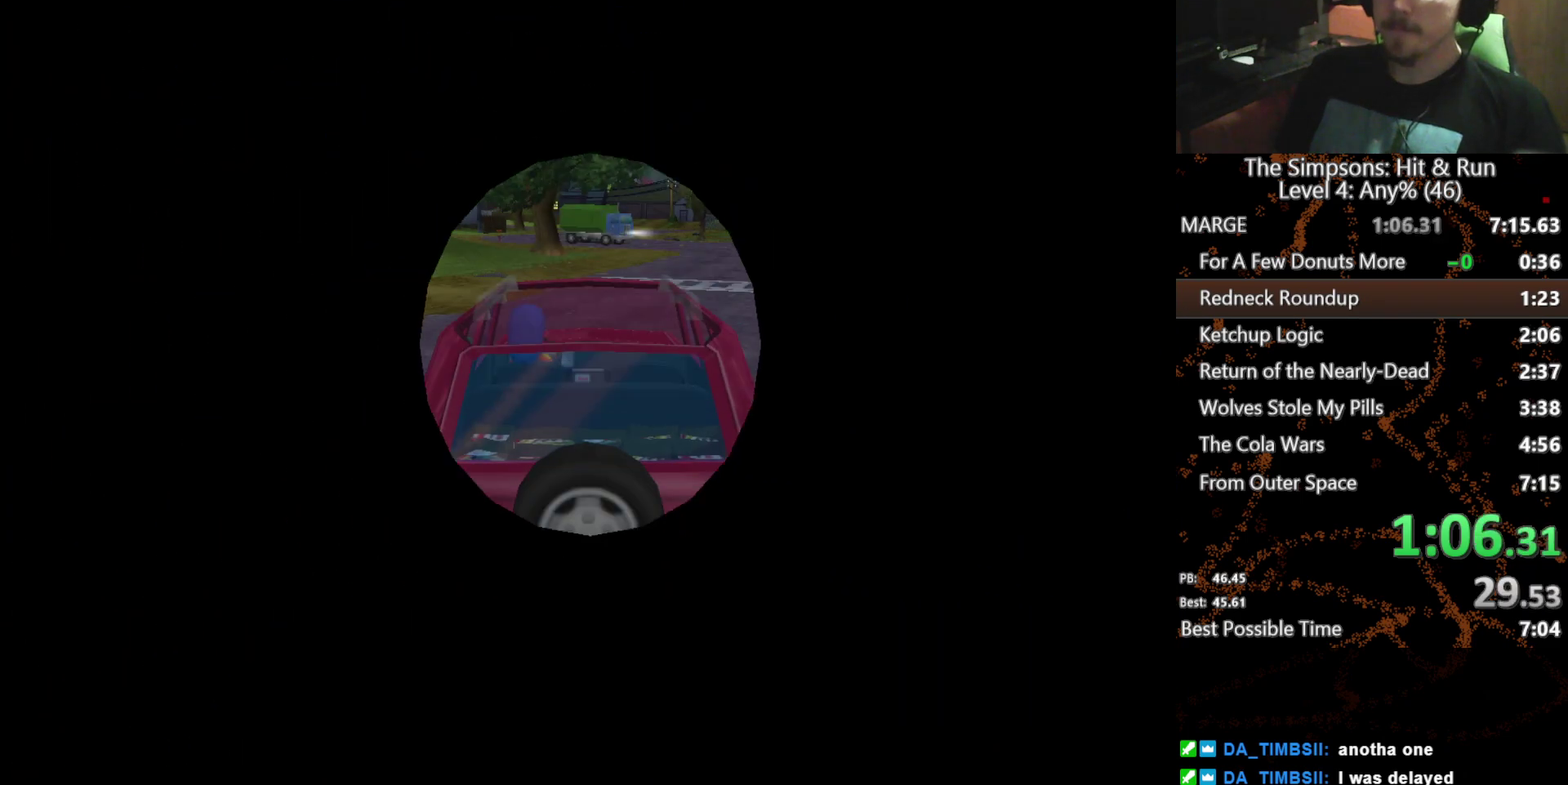
{"buttons": ["B"], "left_stick": "center", "right_stick": "center", "events": [[84, "B", "down"], [134, "B", "up"], [200, "B", "down"], [267, "B", "up"], [334, "B", "down"], [417, "B", "up"], [467, "B", "down"]]}
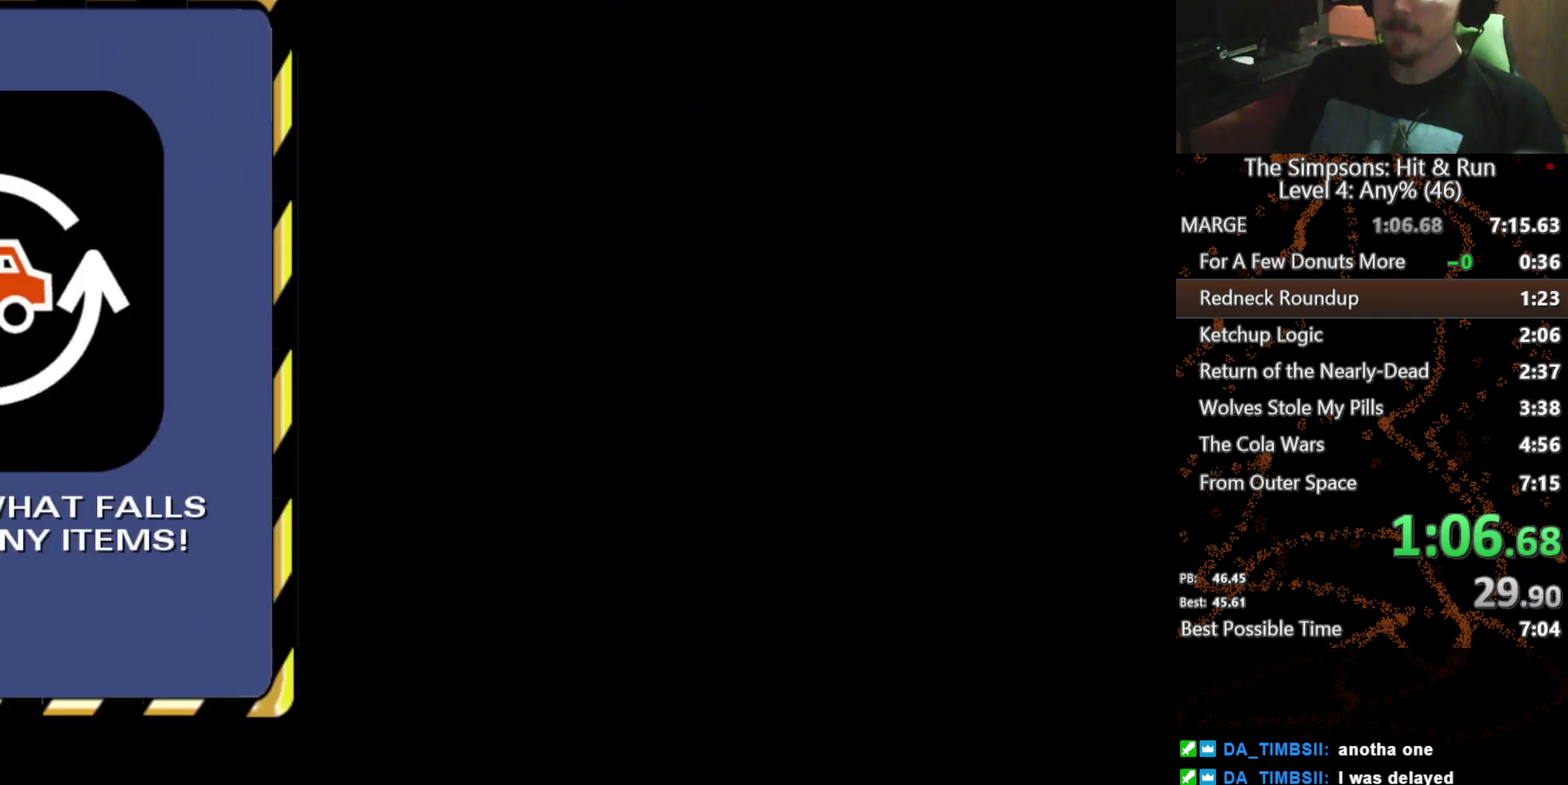
{"buttons": [], "left_stick": "center", "right_stick": "center", "events": [[17, "B", "up"], [100, "B", "down"], [150, "B", "up"], [200, "B", "down"], [284, "B", "up"]]}
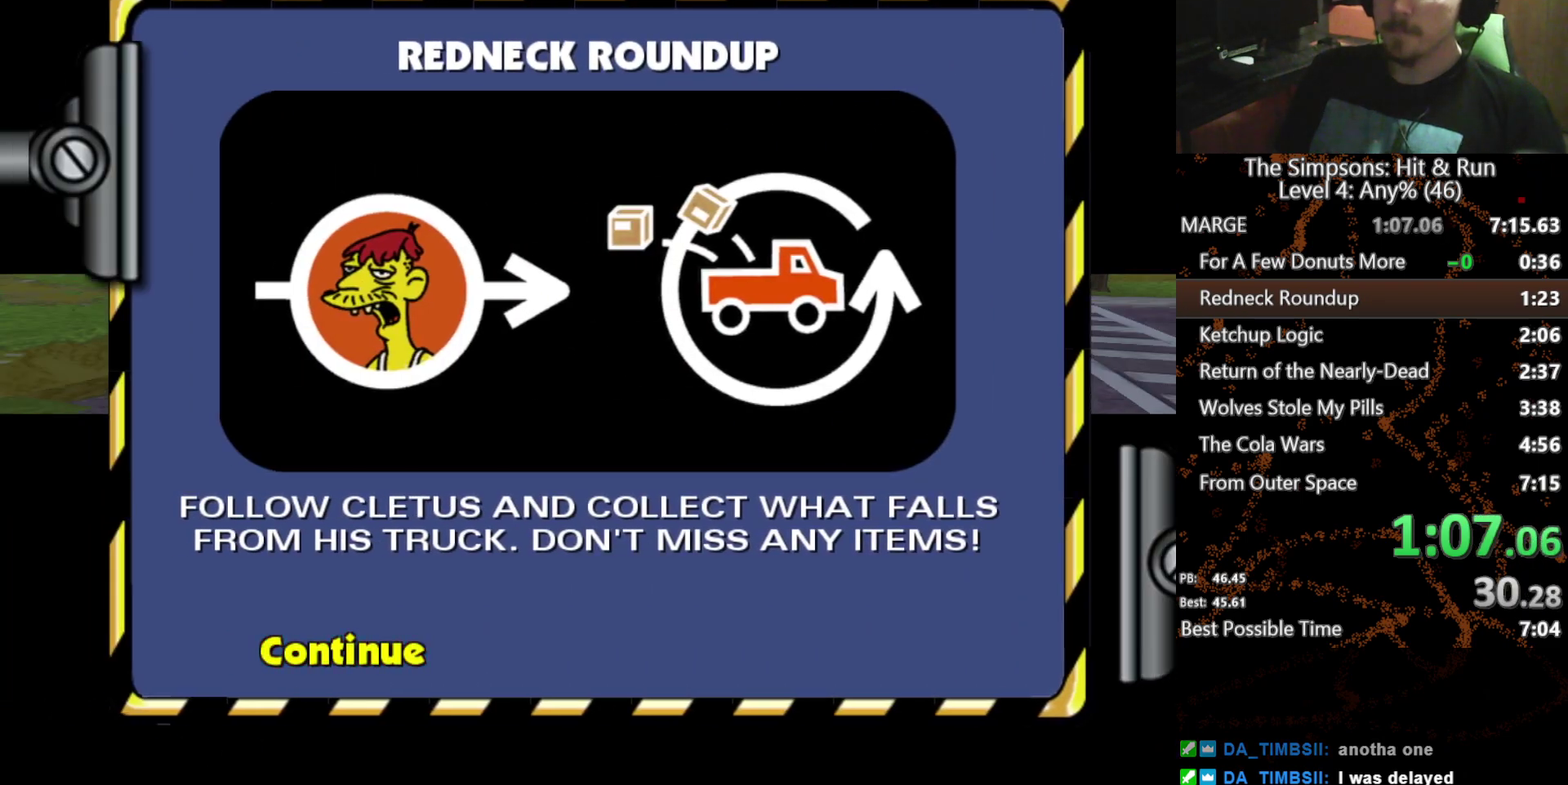
{"buttons": [], "left_stick": "center", "right_stick": "center", "events": []}
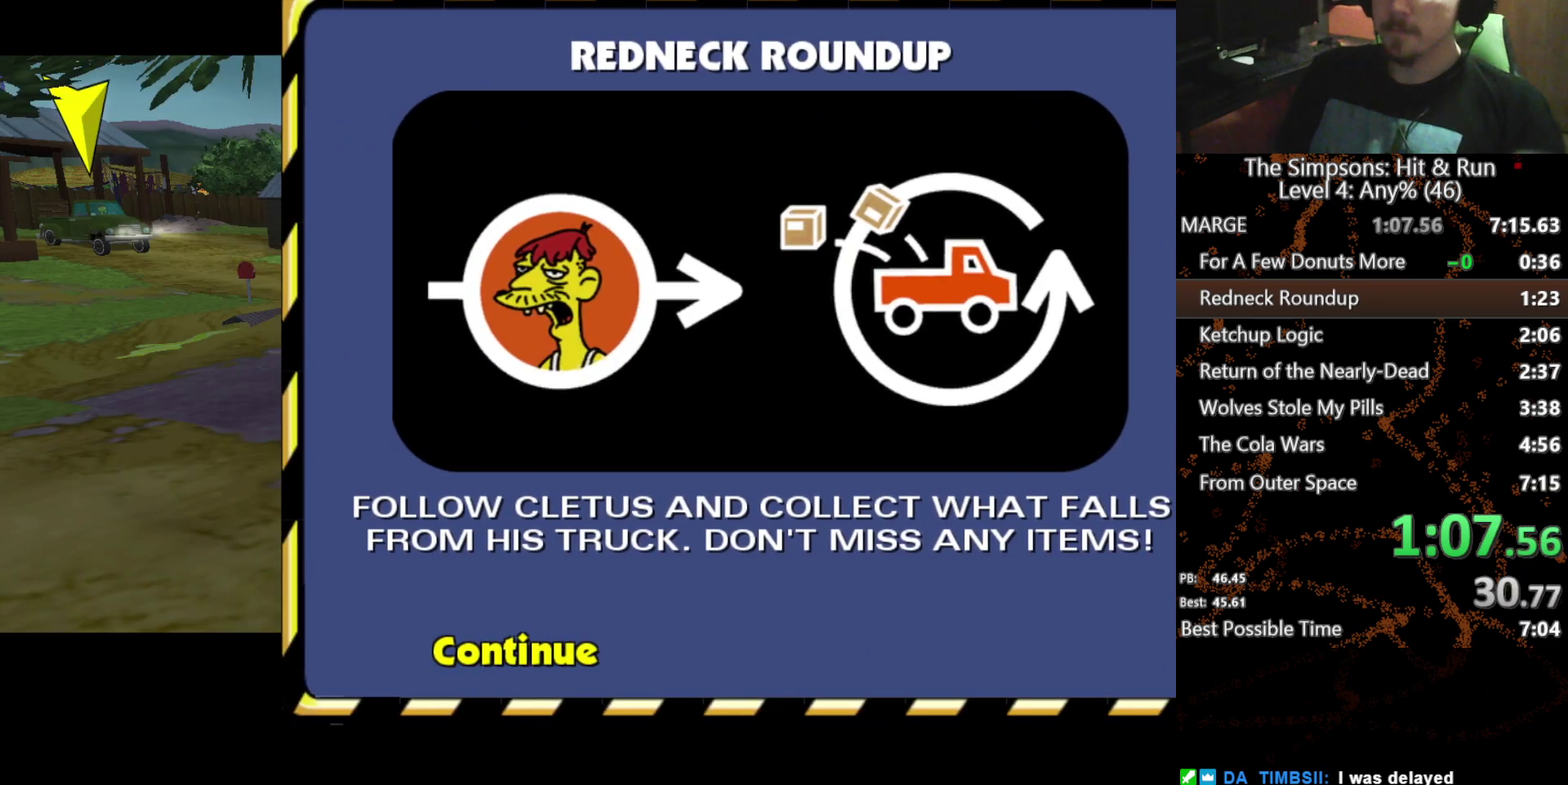
{"buttons": [], "left_stick": "center", "right_stick": "center", "events": [[384, "START", "down"], [500, "START", "up"]]}
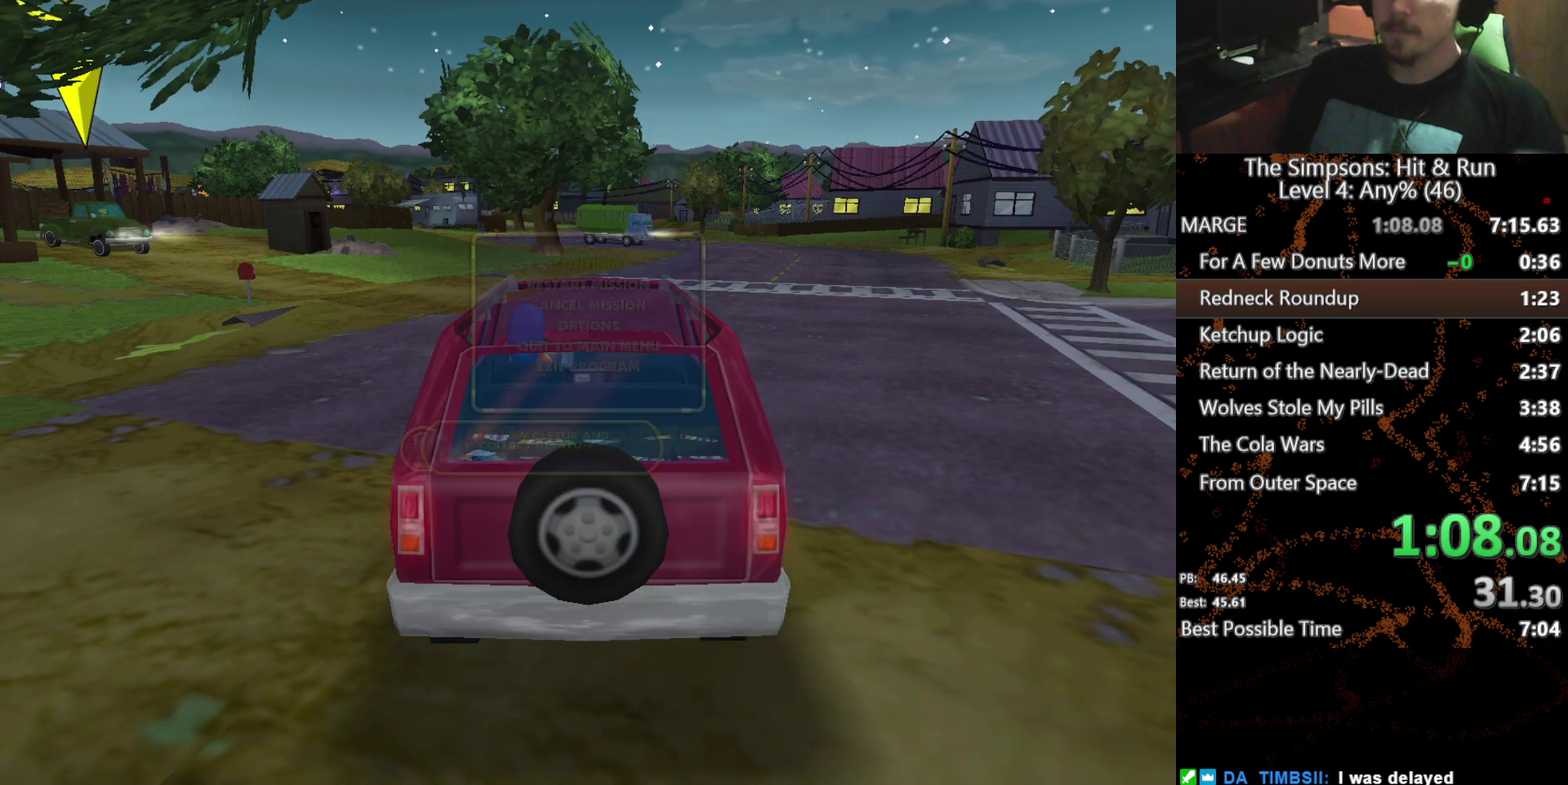
{"buttons": [], "left_stick": "center", "right_stick": "center", "events": [[250, "B", "down"], [334, "B", "up"]]}
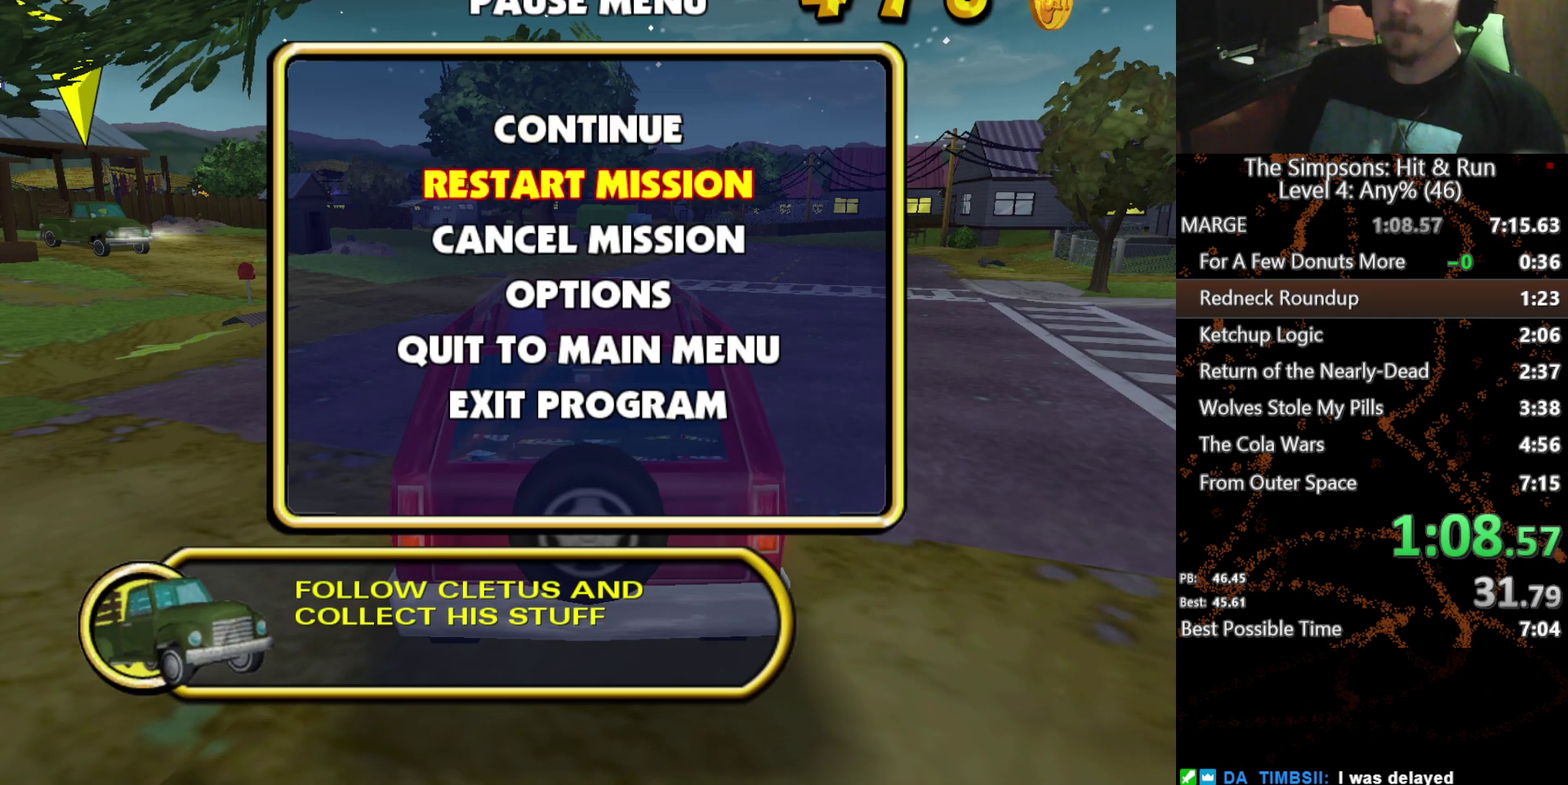
{"buttons": [], "left_stick": "center", "right_stick": "center", "events": []}
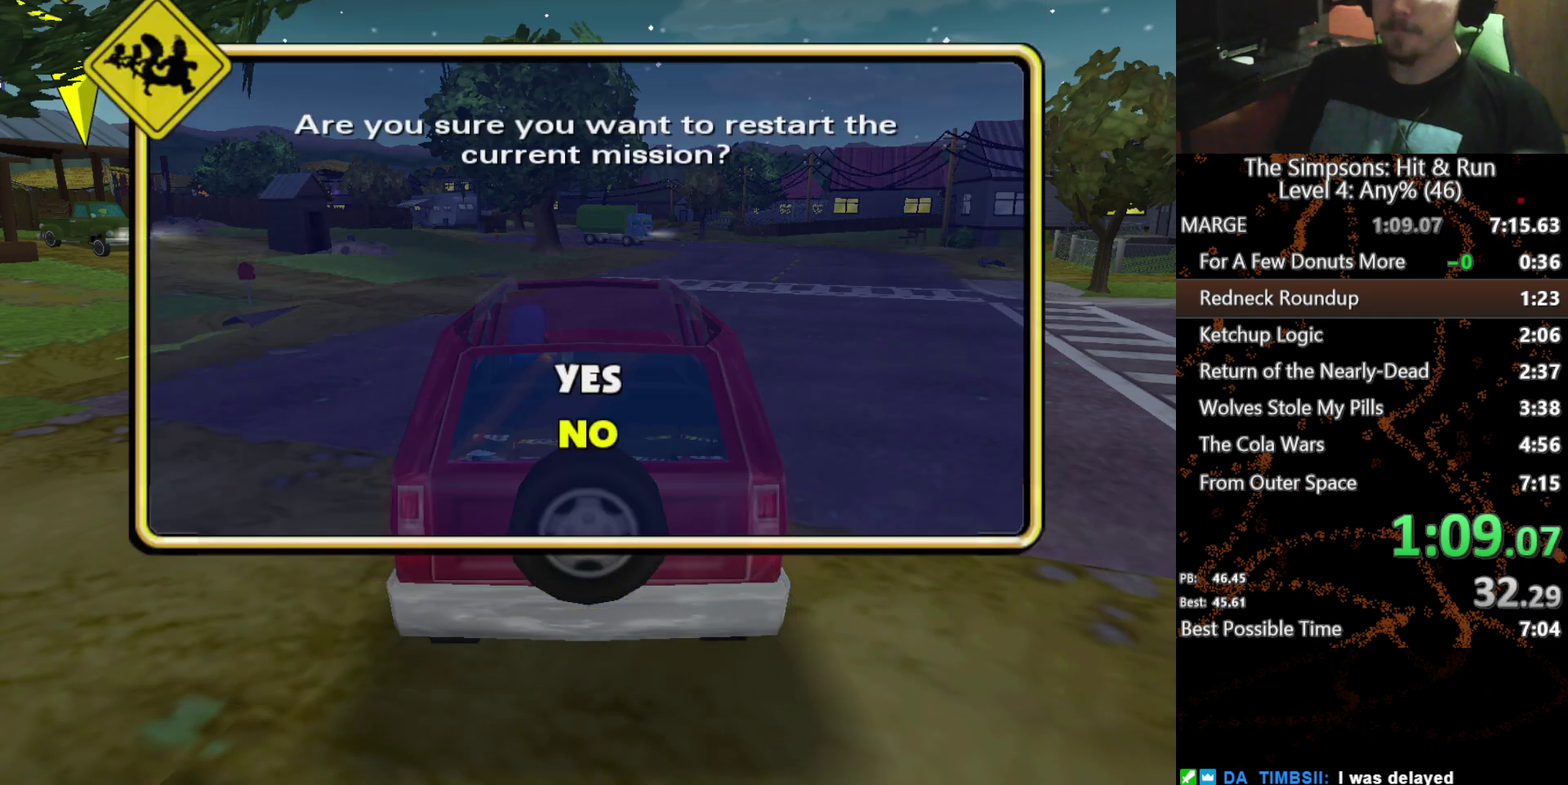
{"buttons": [], "left_stick": "center", "right_stick": "center", "events": [[117, "DPAD_UP", "down"], [134, "B", "down"], [184, "DPAD_UP", "up"], [250, "B", "up"], [417, "B", "down"], [484, "B", "up"]]}
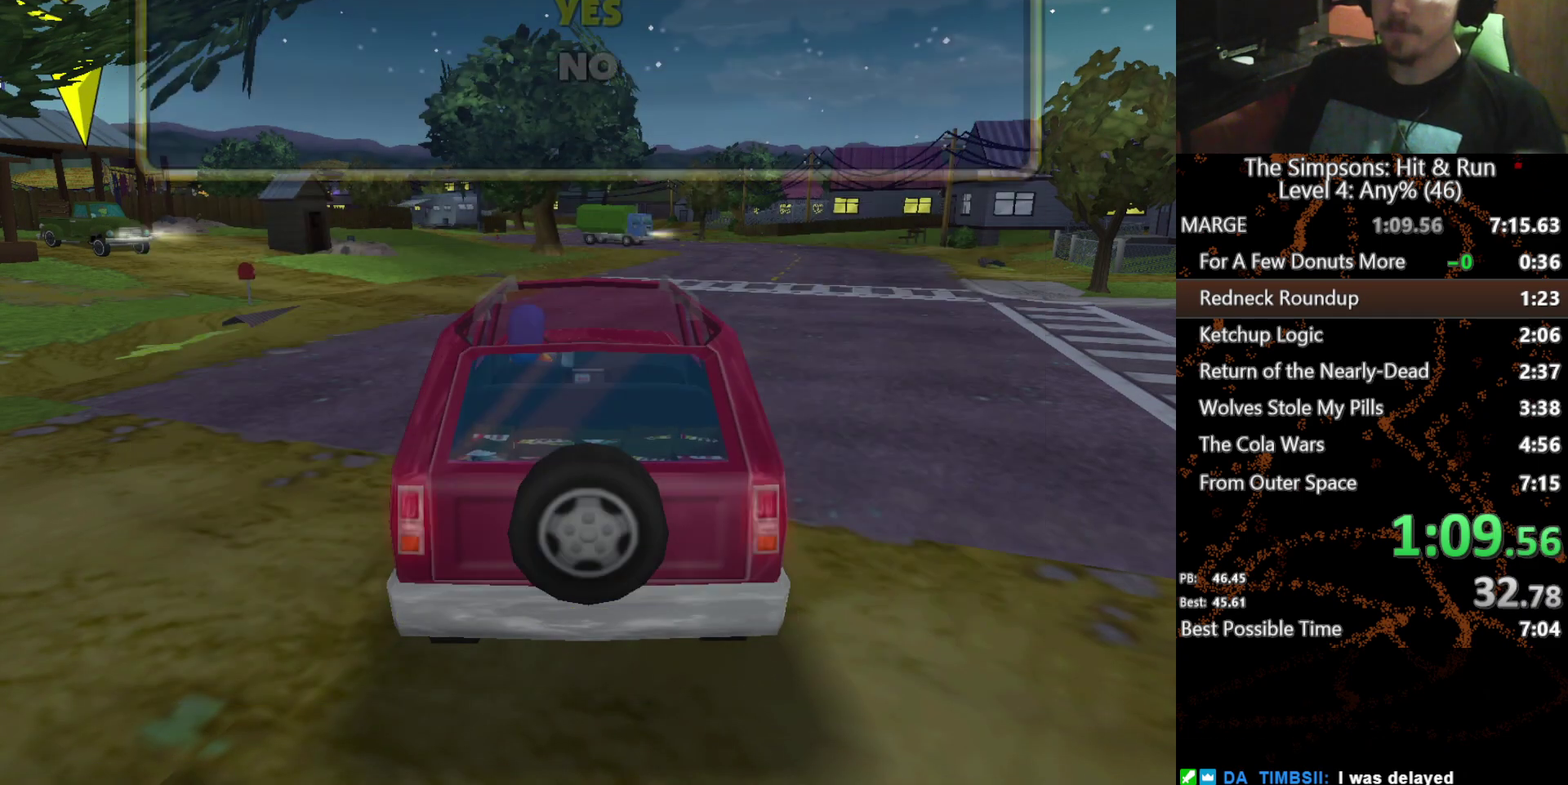
{"buttons": ["B"], "left_stick": "center", "right_stick": "center"}
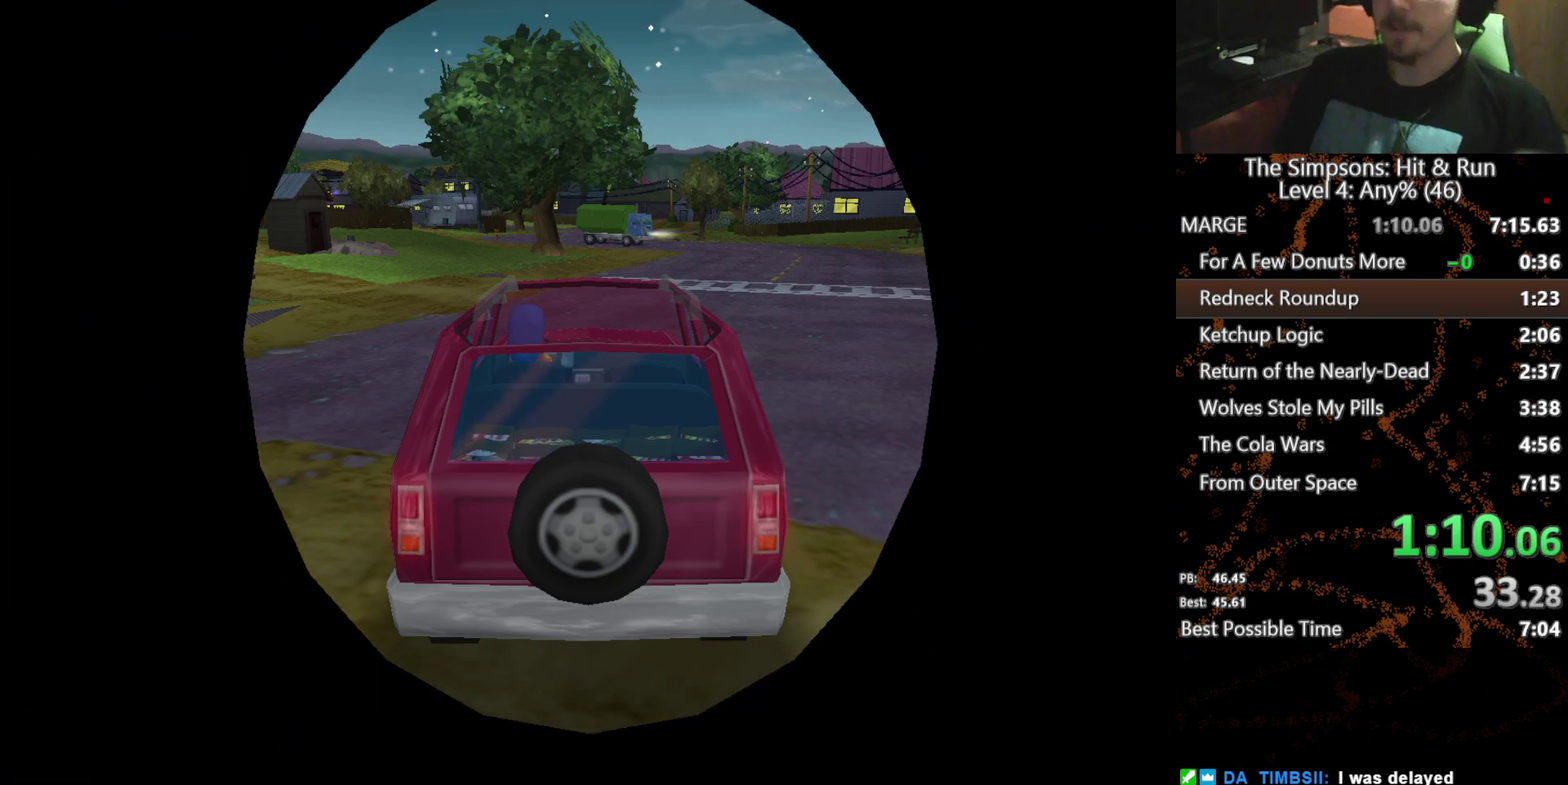
{"buttons": [], "left_stick": "center", "right_stick": "center"}
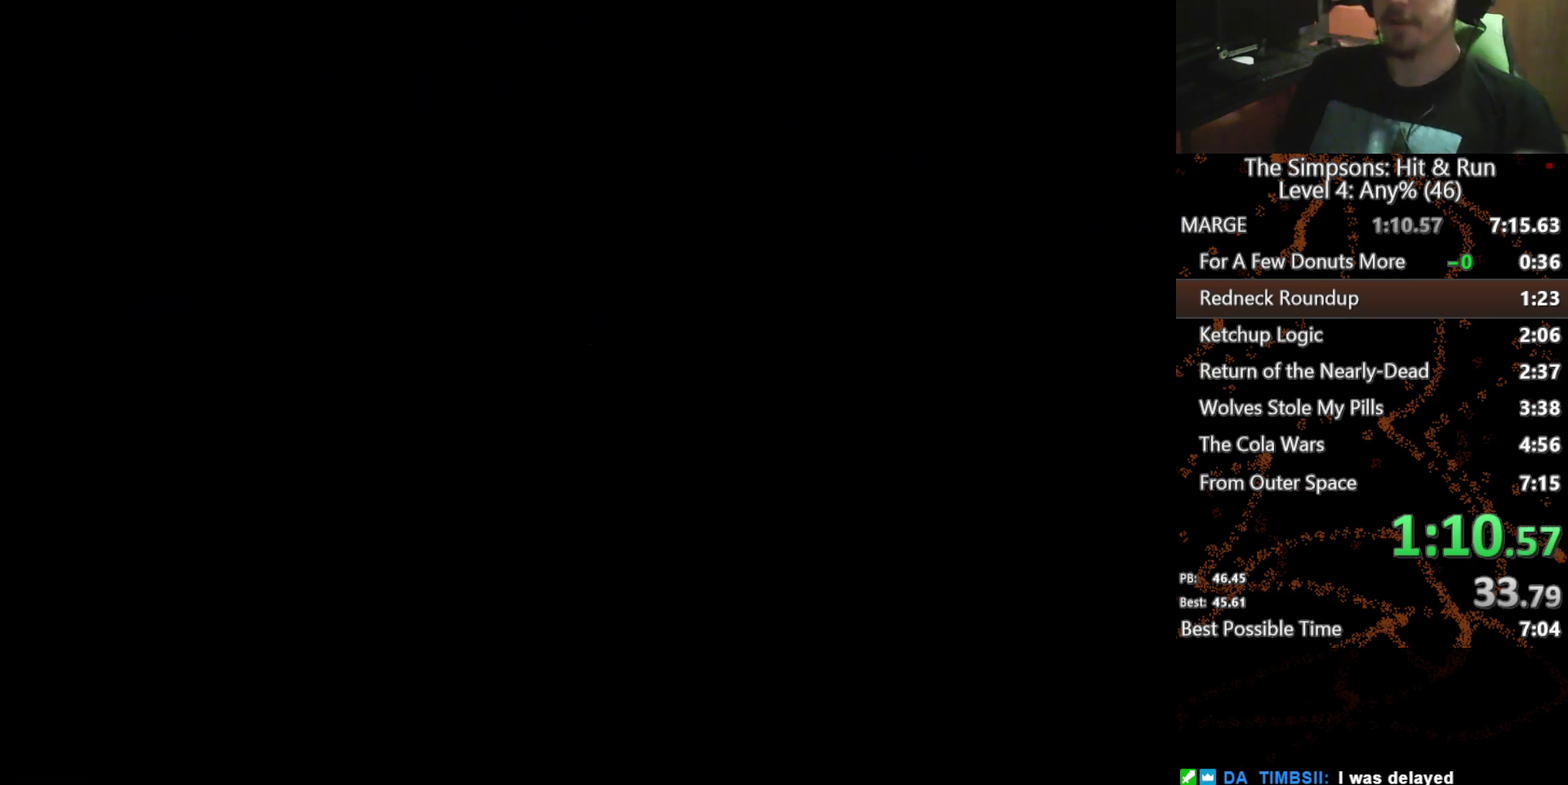
{"buttons": [], "left_stick": "center", "right_stick": "center", "events": [[17, "B", "down"], [67, "B", "up"], [150, "B", "down"], [200, "B", "up"], [267, "B", "down"], [334, "B", "up"], [417, "B", "down"], [467, "B", "up"]]}
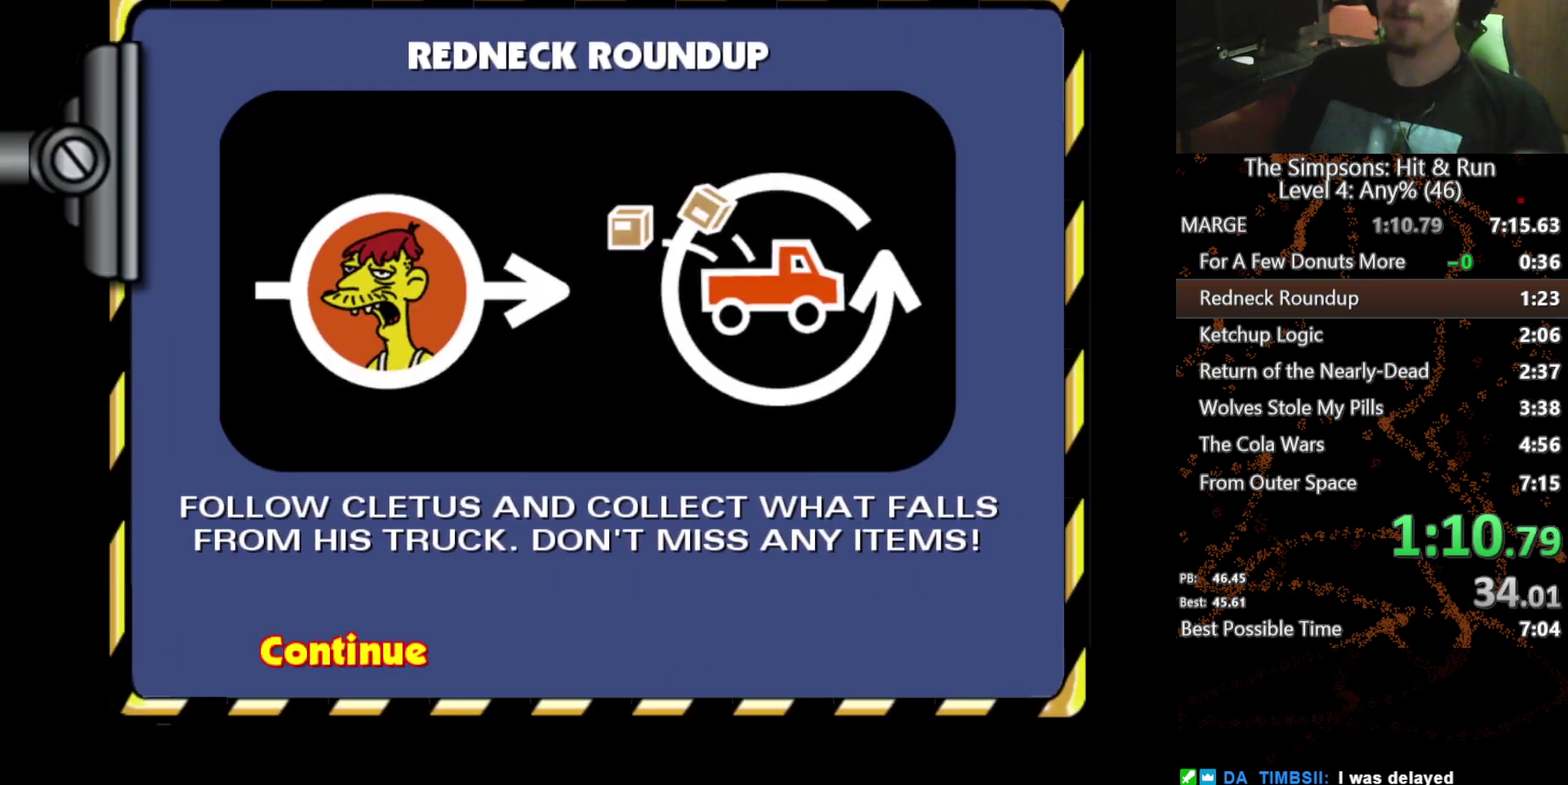
{"buttons": ["X"], "left_stick": "center", "right_stick": "center", "events": [[384, "X", "down"]]}
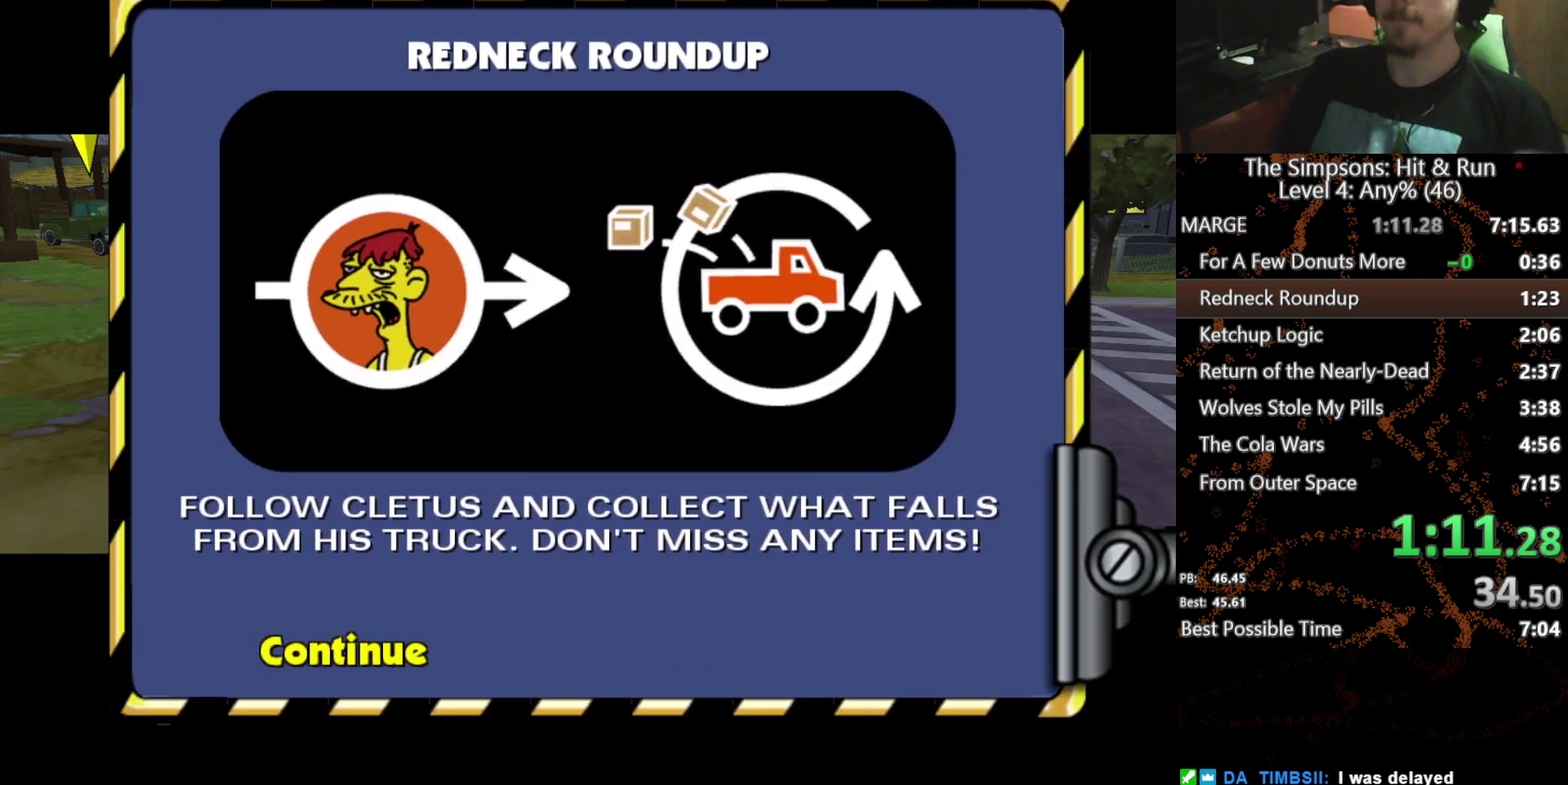
{"buttons": ["X"], "left_stick": "center", "right_stick": "center", "events": []}